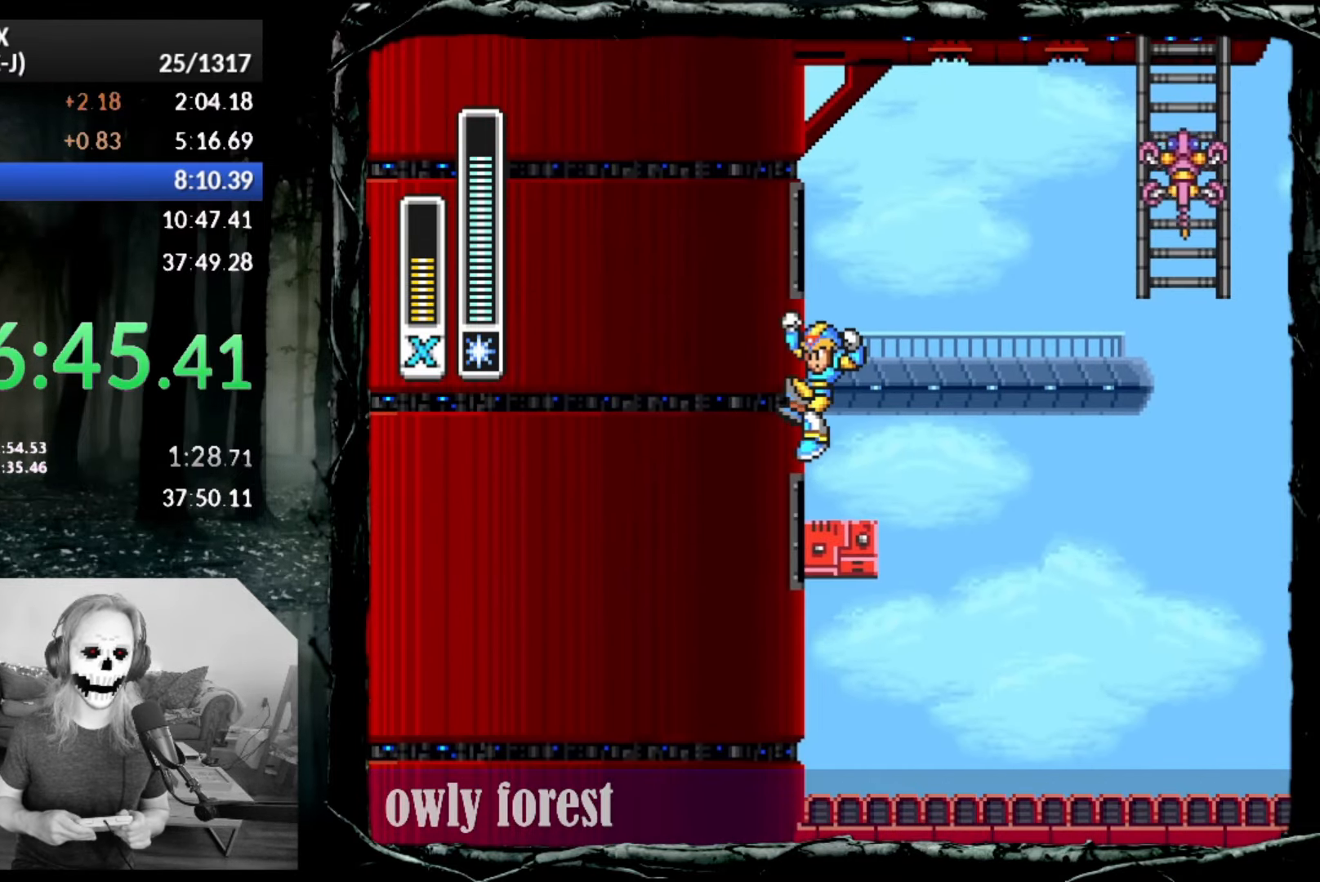
Gameplay with a controller (PlayStation layout); each line is a JSON object with the inputs held at the frame after it. "button_events" lists button changes between this image and that frame as [ms after this image, input, new state], when the widget could be followed in between (sticks are given only as held states). Not read: L3 R3 left_stick right_stick.
{"buttons": ["CROSS", "CIRCLE", "DPAD_UP", "DPAD_RIGHT"], "button_events": [[17, "CROSS", "down"], [17, "DPAD_LEFT", "up"], [50, "DPAD_RIGHT", "down"]]}
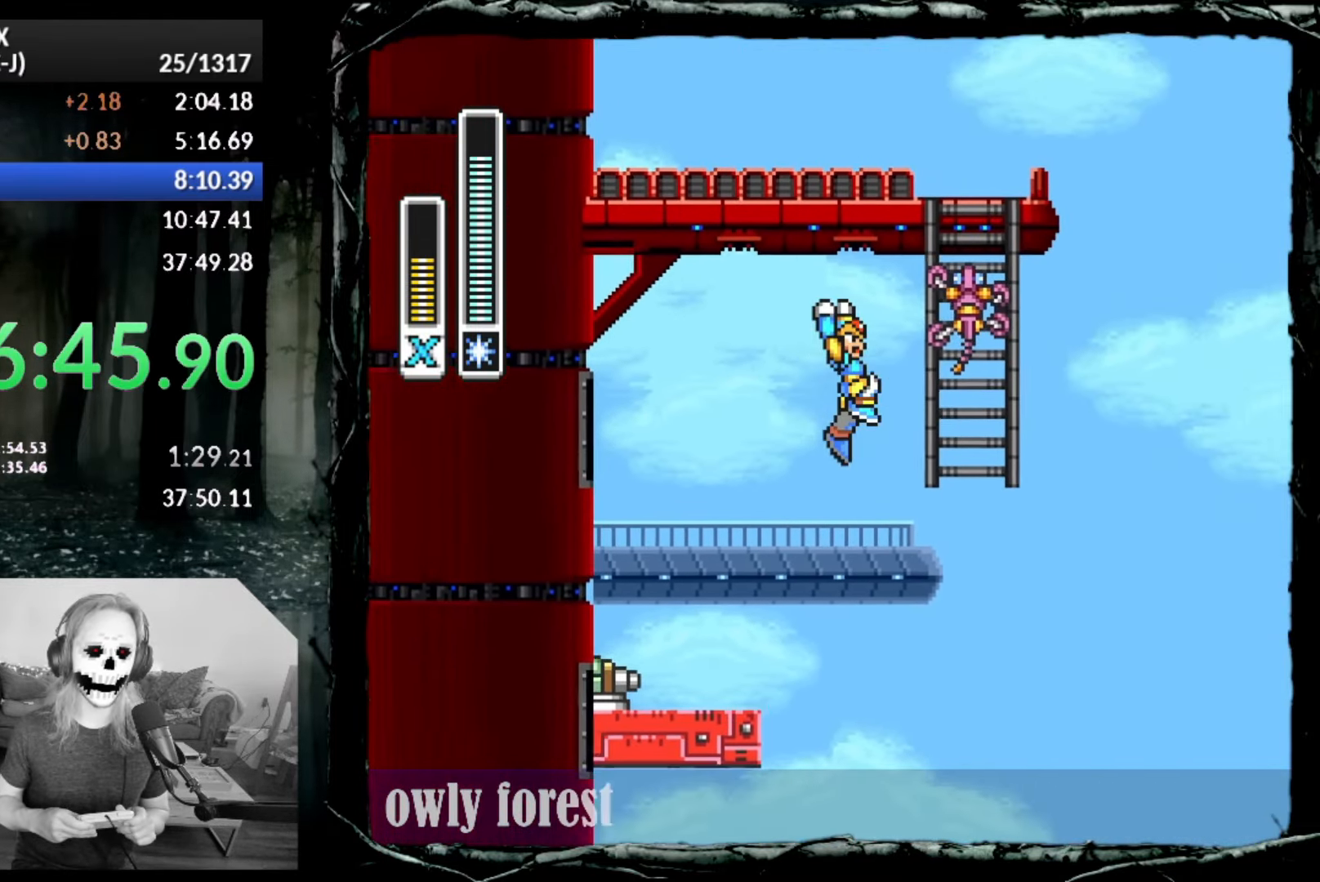
{"buttons": ["DPAD_UP", "DPAD_LEFT"], "button_events": [[17, "SQUARE", "down"], [50, "CIRCLE", "up"], [200, "SQUARE", "up"], [233, "CROSS", "up"], [300, "DPAD_RIGHT", "up"], [417, "DPAD_LEFT", "down"]]}
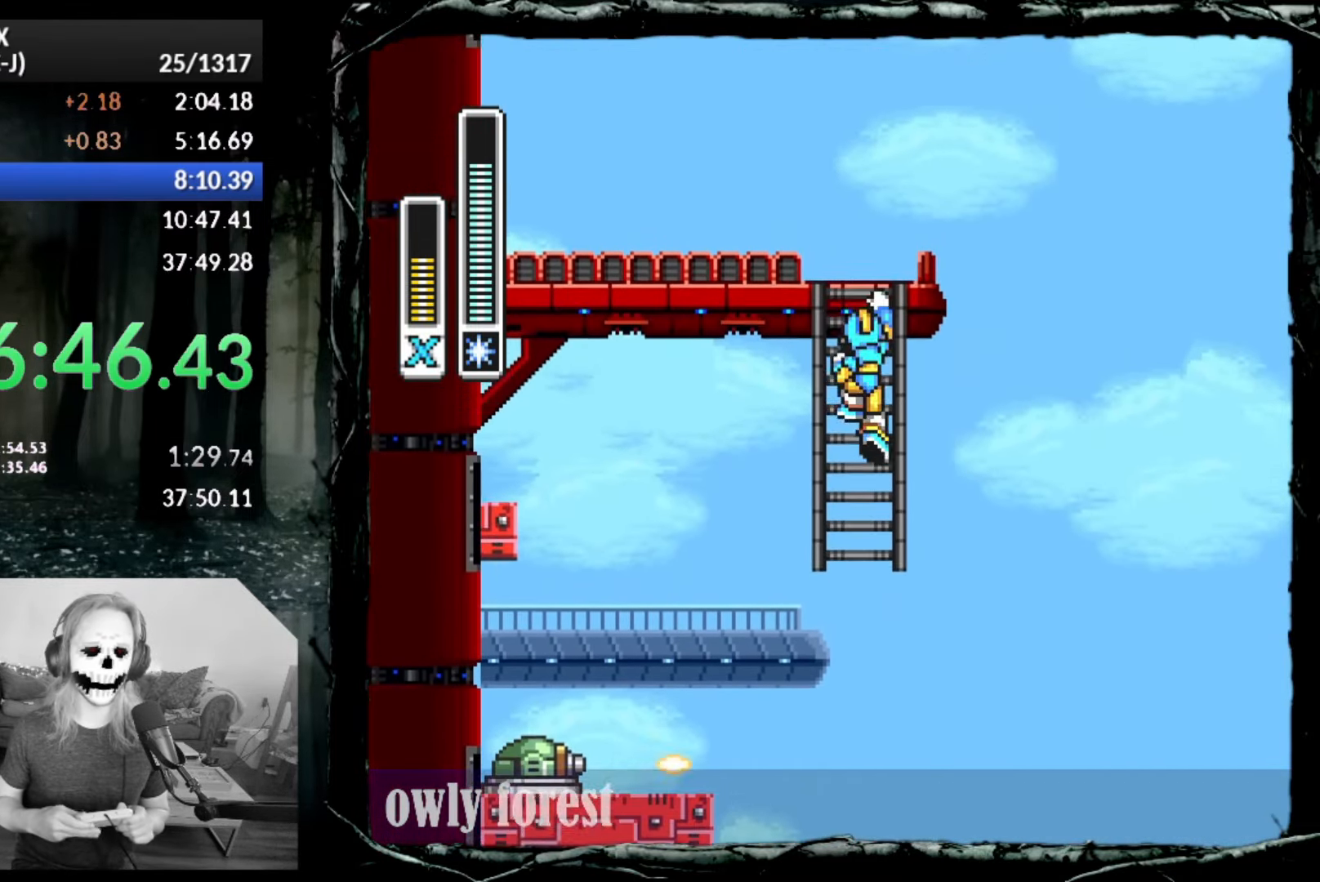
{"buttons": ["CIRCLE", "DPAD_UP", "DPAD_LEFT"], "button_events": [[417, "CIRCLE", "down"]]}
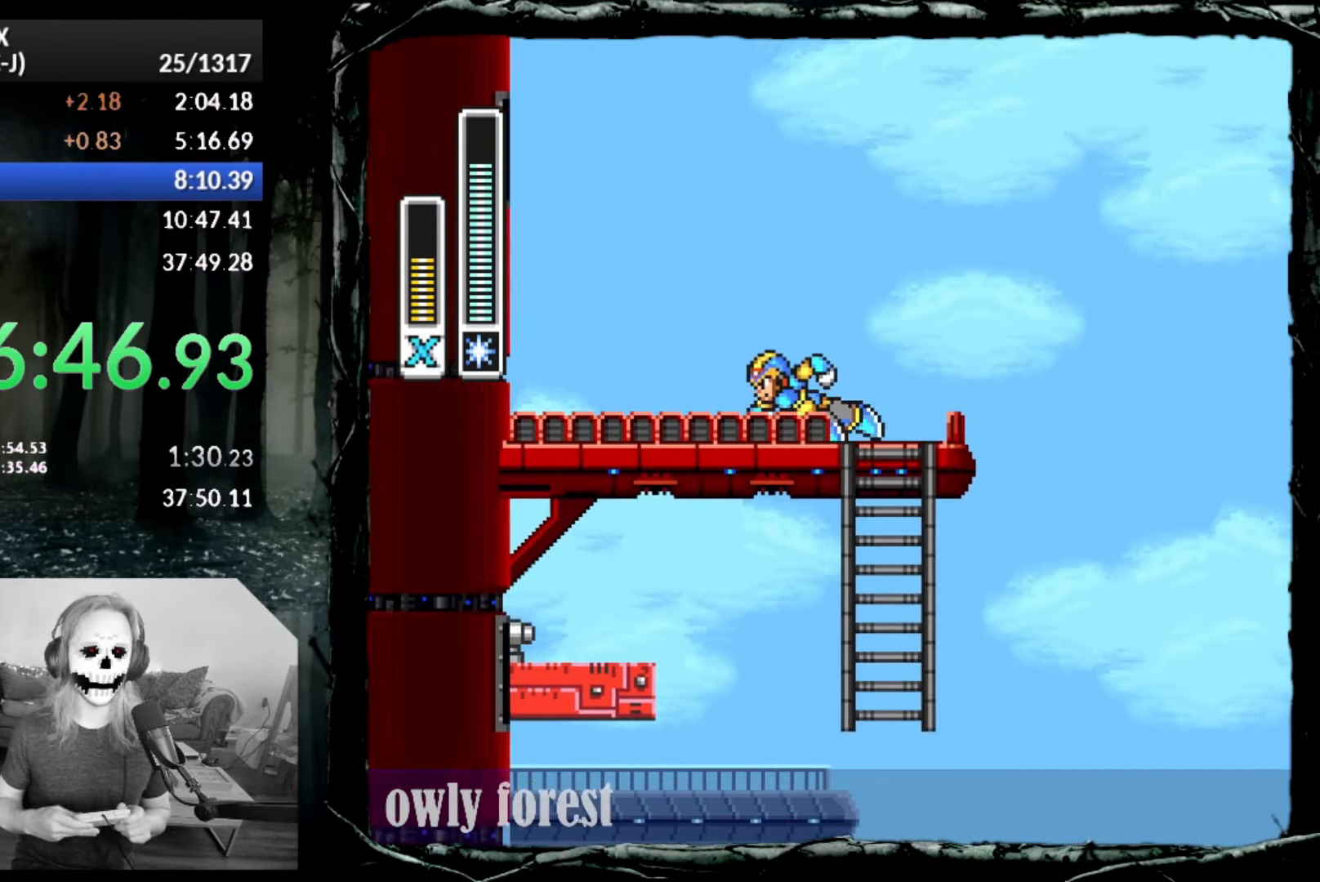
{"buttons": ["CROSS"], "button_events": [[100, "CROSS", "down"], [383, "CIRCLE", "up"], [483, "DPAD_LEFT", "up"], [483, "DPAD_UP", "up"]]}
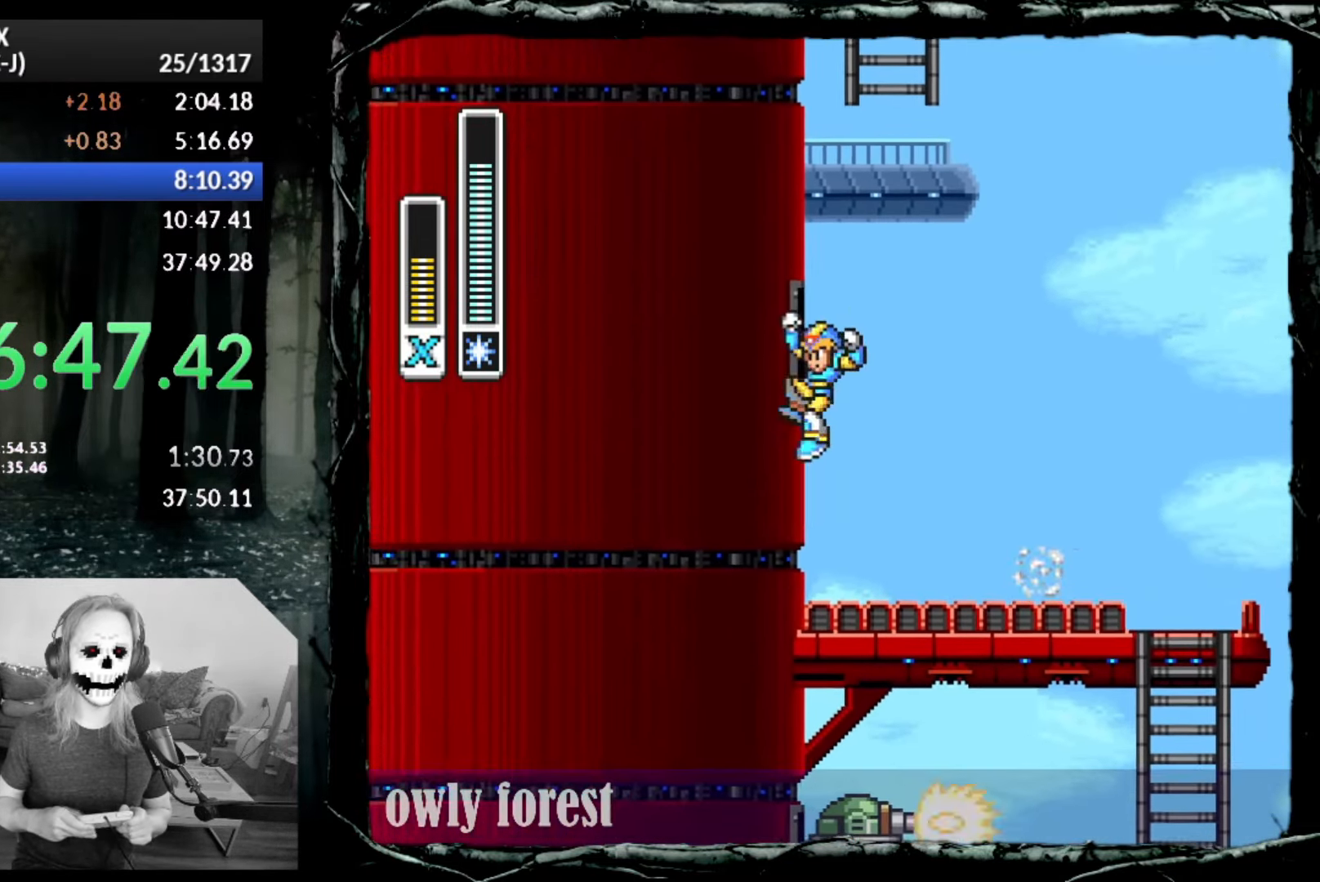
{"buttons": ["CROSS"], "button_events": [[300, "DPAD_LEFT", "down"], [350, "DPAD_LEFT", "up"]]}
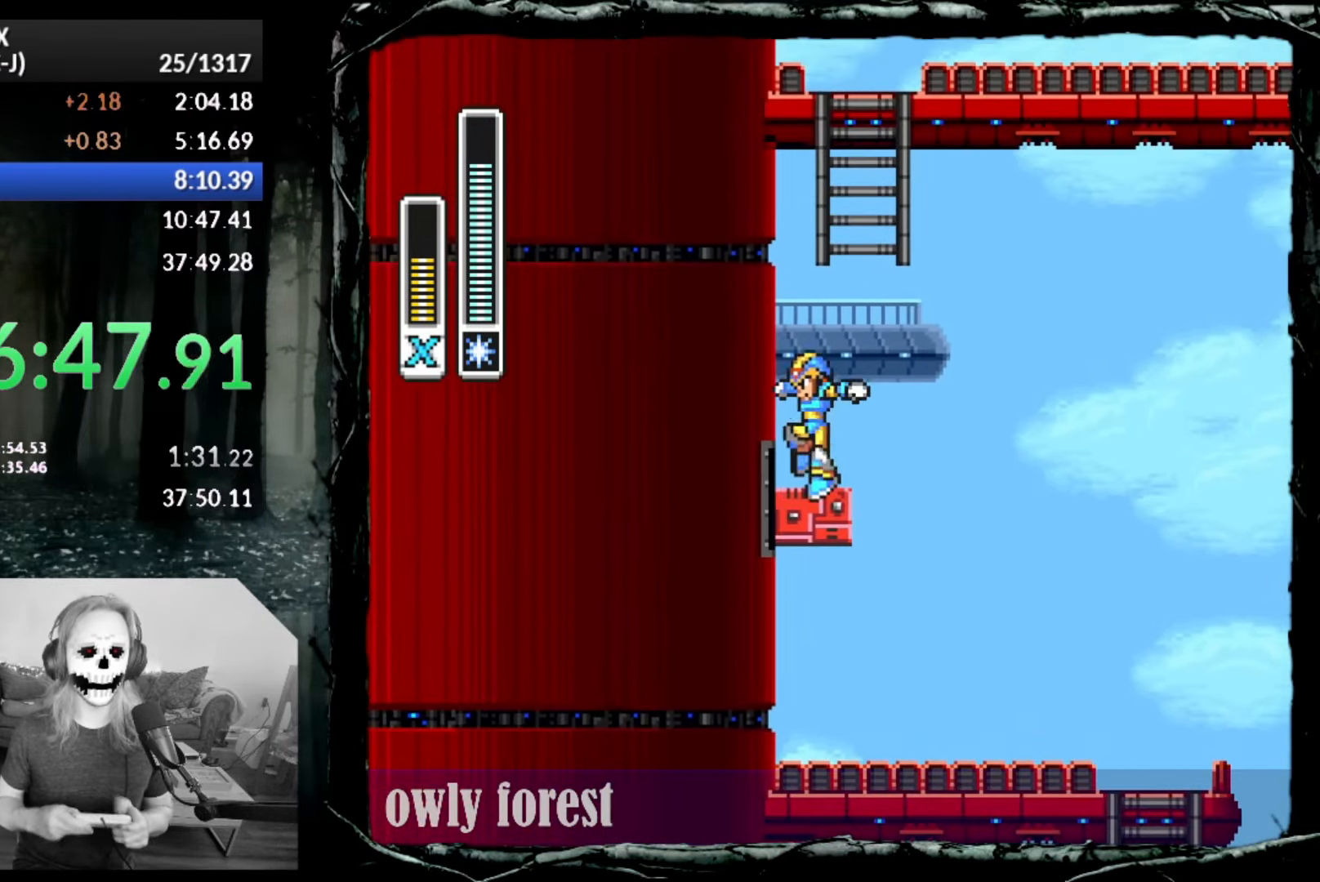
{"buttons": ["CROSS", "DPAD_UP", "DPAD_LEFT"], "button_events": [[200, "DPAD_RIGHT", "down"], [233, "DPAD_UP", "down"], [333, "DPAD_RIGHT", "up"], [417, "DPAD_LEFT", "down"]]}
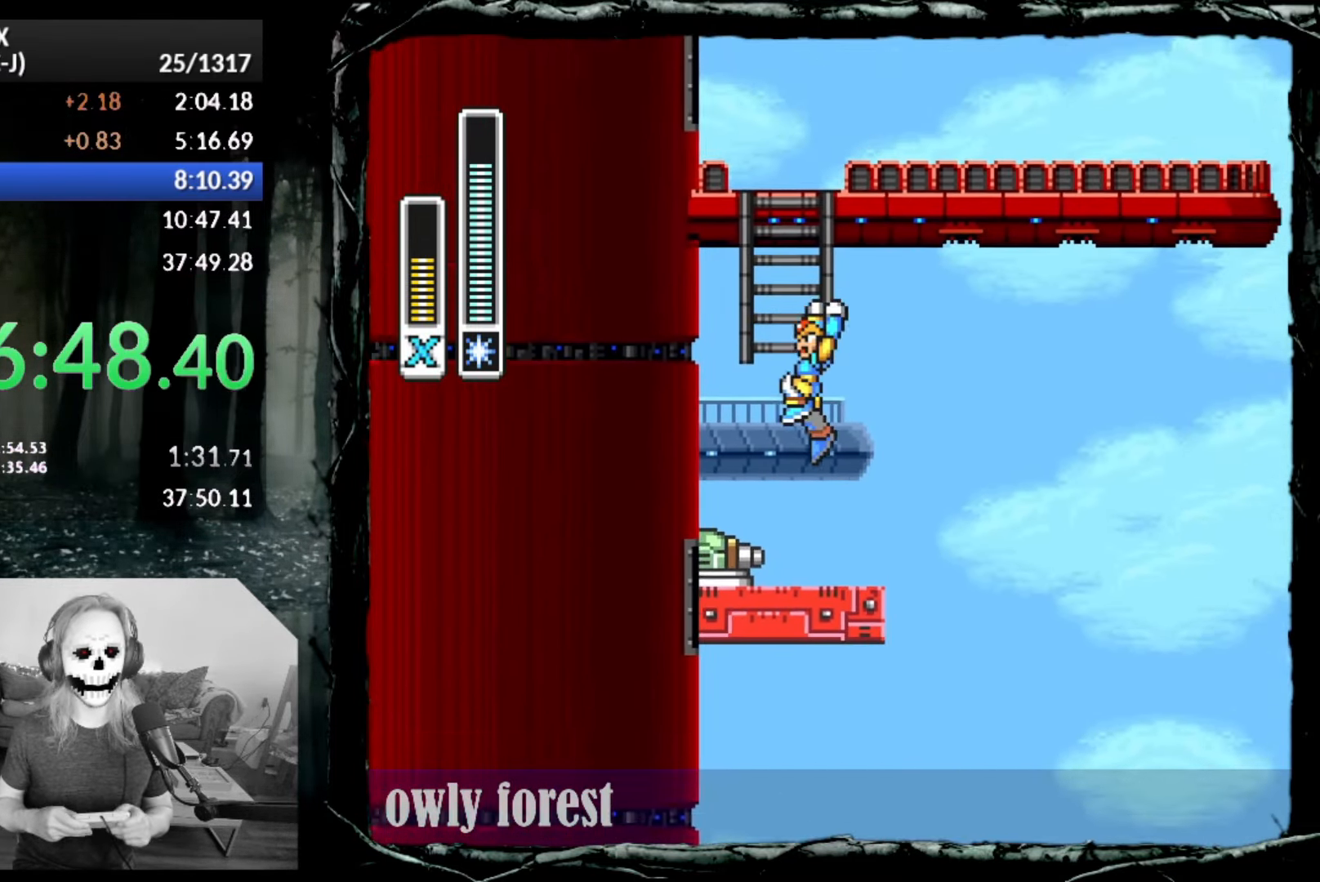
{"buttons": ["DPAD_UP", "DPAD_RIGHT"], "button_events": [[100, "DPAD_LEFT", "up"], [267, "CROSS", "up"], [483, "DPAD_RIGHT", "down"]]}
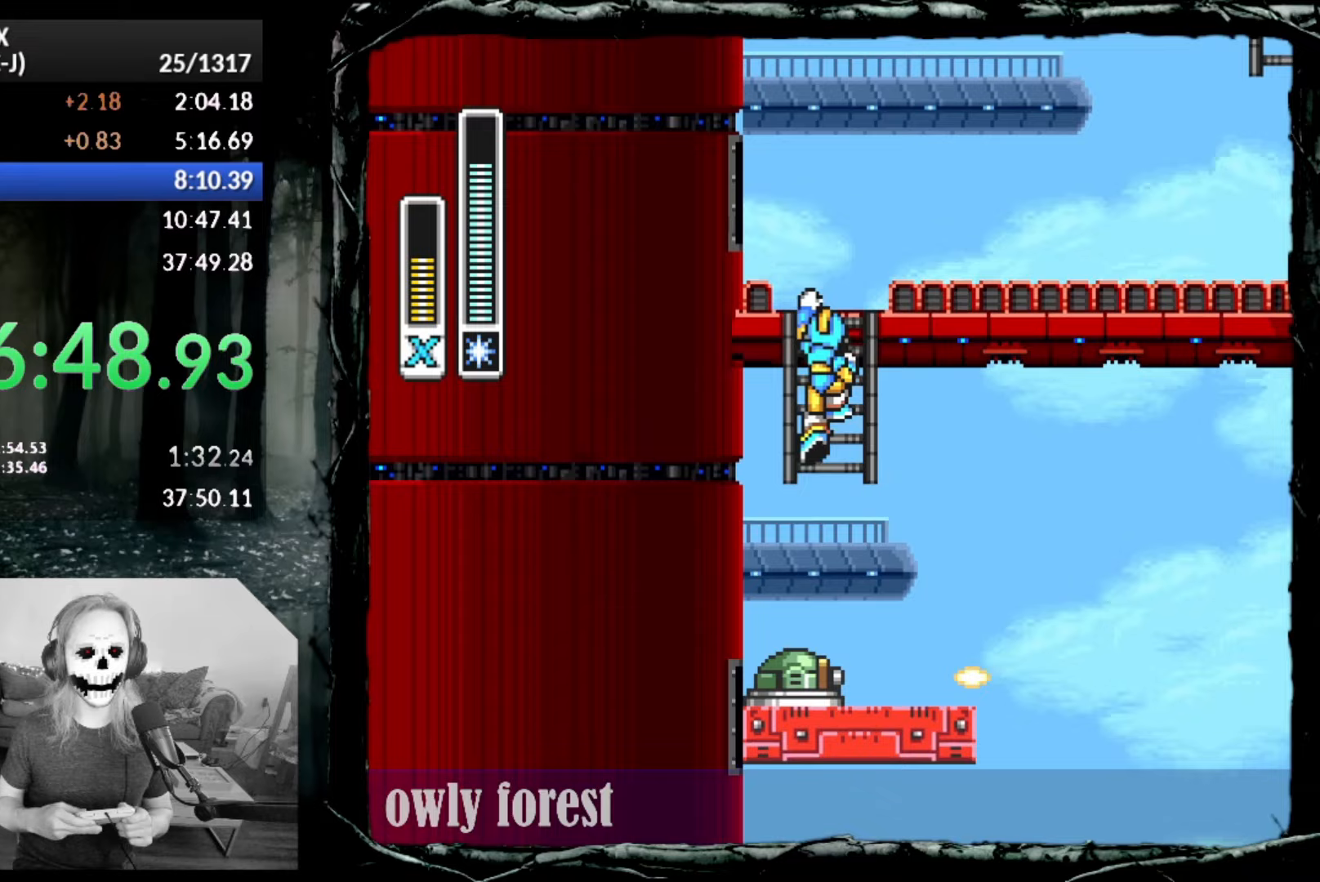
{"buttons": ["CIRCLE", "DPAD_UP", "DPAD_RIGHT"], "button_events": [[350, "CIRCLE", "down"]]}
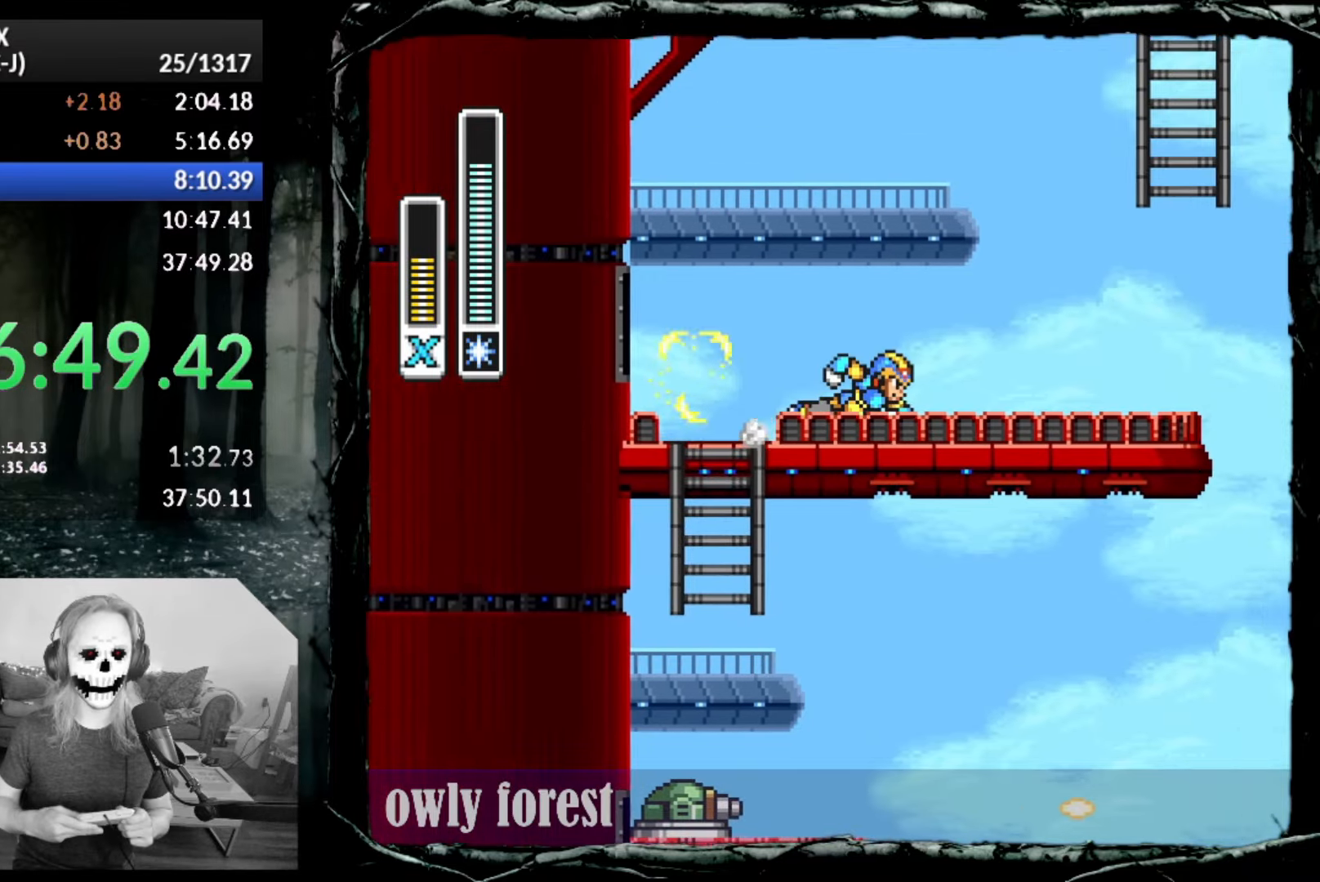
{"buttons": ["CROSS", "CIRCLE", "DPAD_UP", "DPAD_RIGHT"], "button_events": [[50, "CROSS", "down"]]}
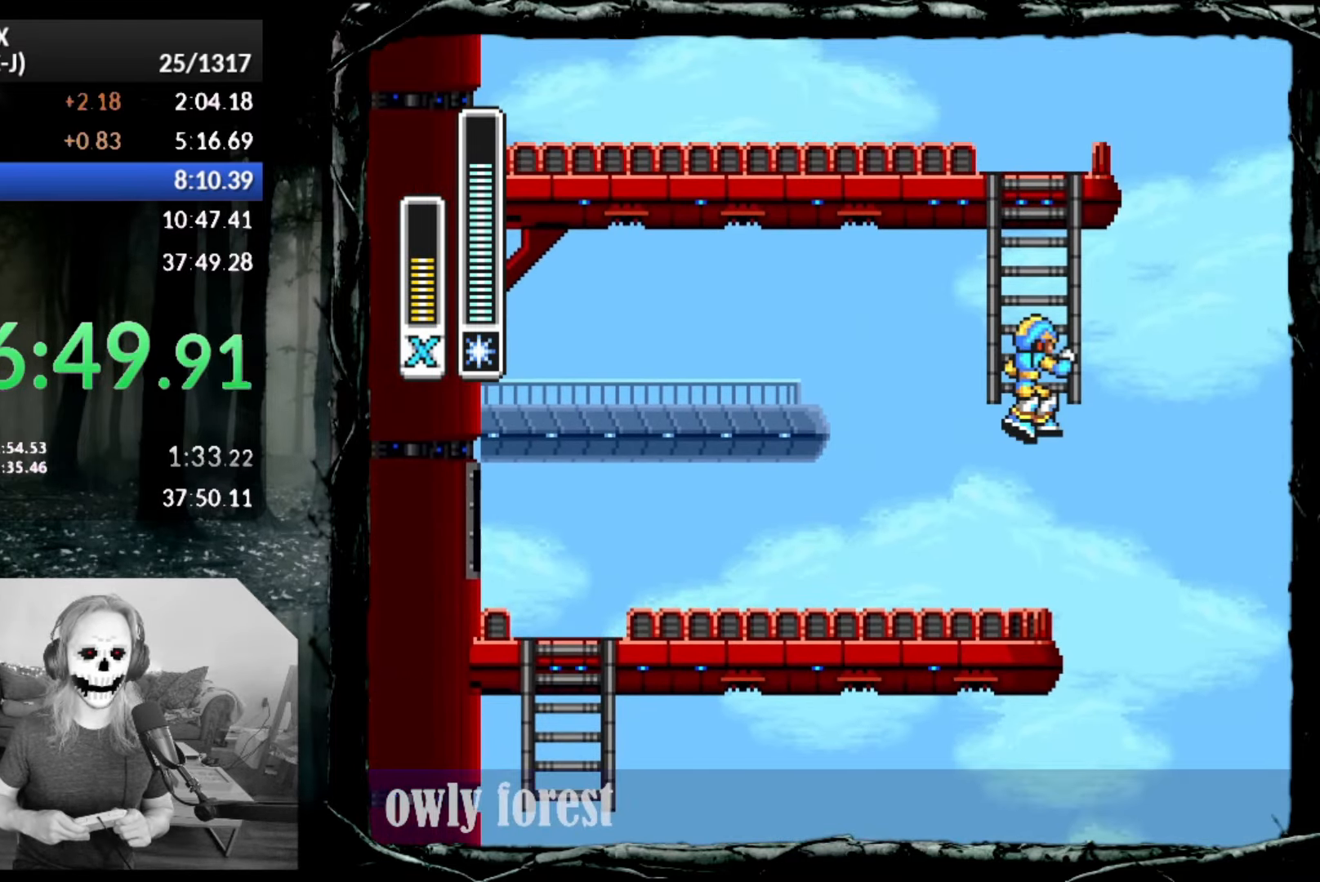
{"buttons": ["DPAD_UP", "DPAD_LEFT"], "button_events": [[50, "DPAD_RIGHT", "up"], [83, "CROSS", "up"], [83, "DPAD_LEFT", "down"], [100, "CIRCLE", "up"]]}
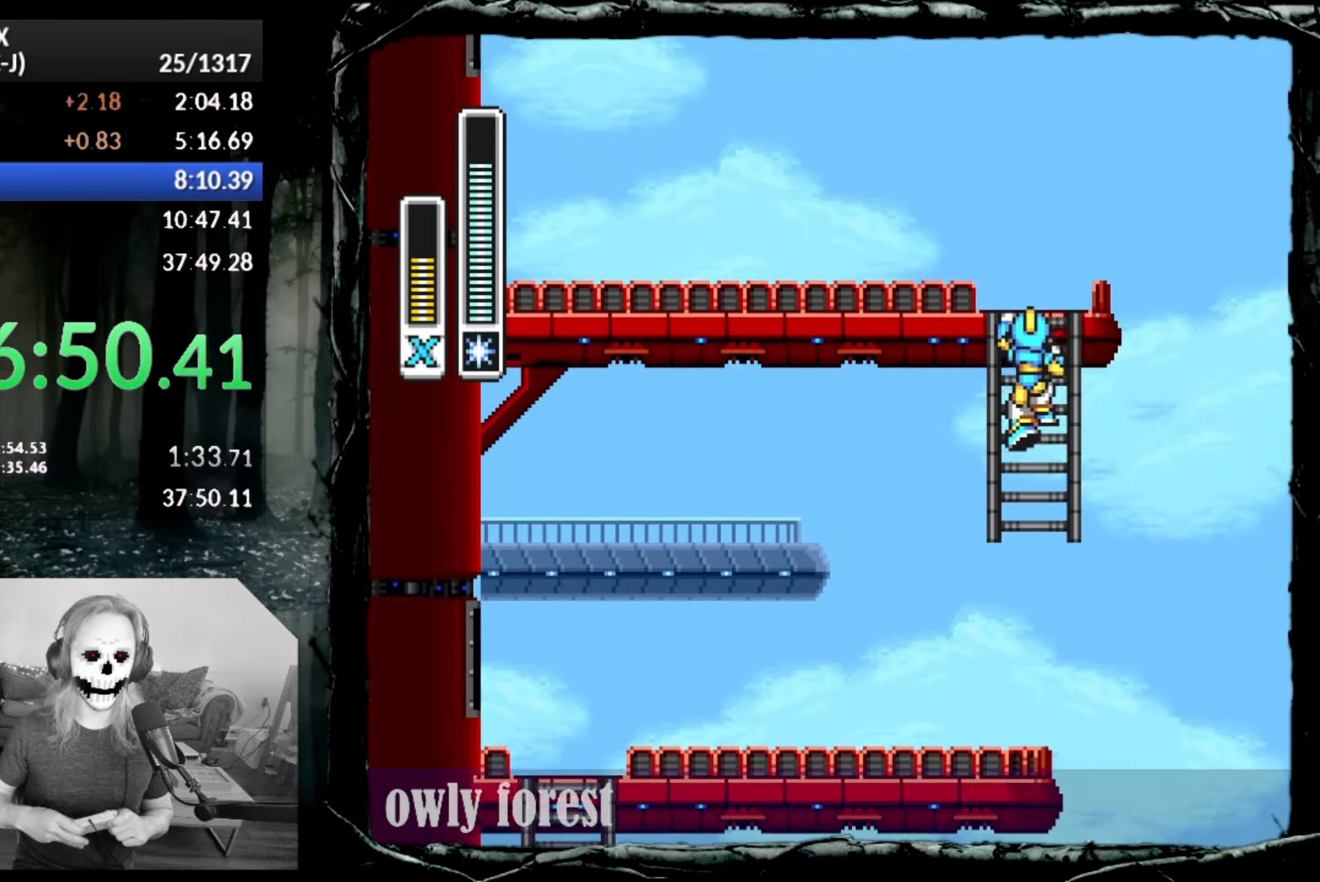
{"buttons": ["CIRCLE", "DPAD_LEFT"], "button_events": [[233, "DPAD_UP", "up"], [483, "CIRCLE", "down"]]}
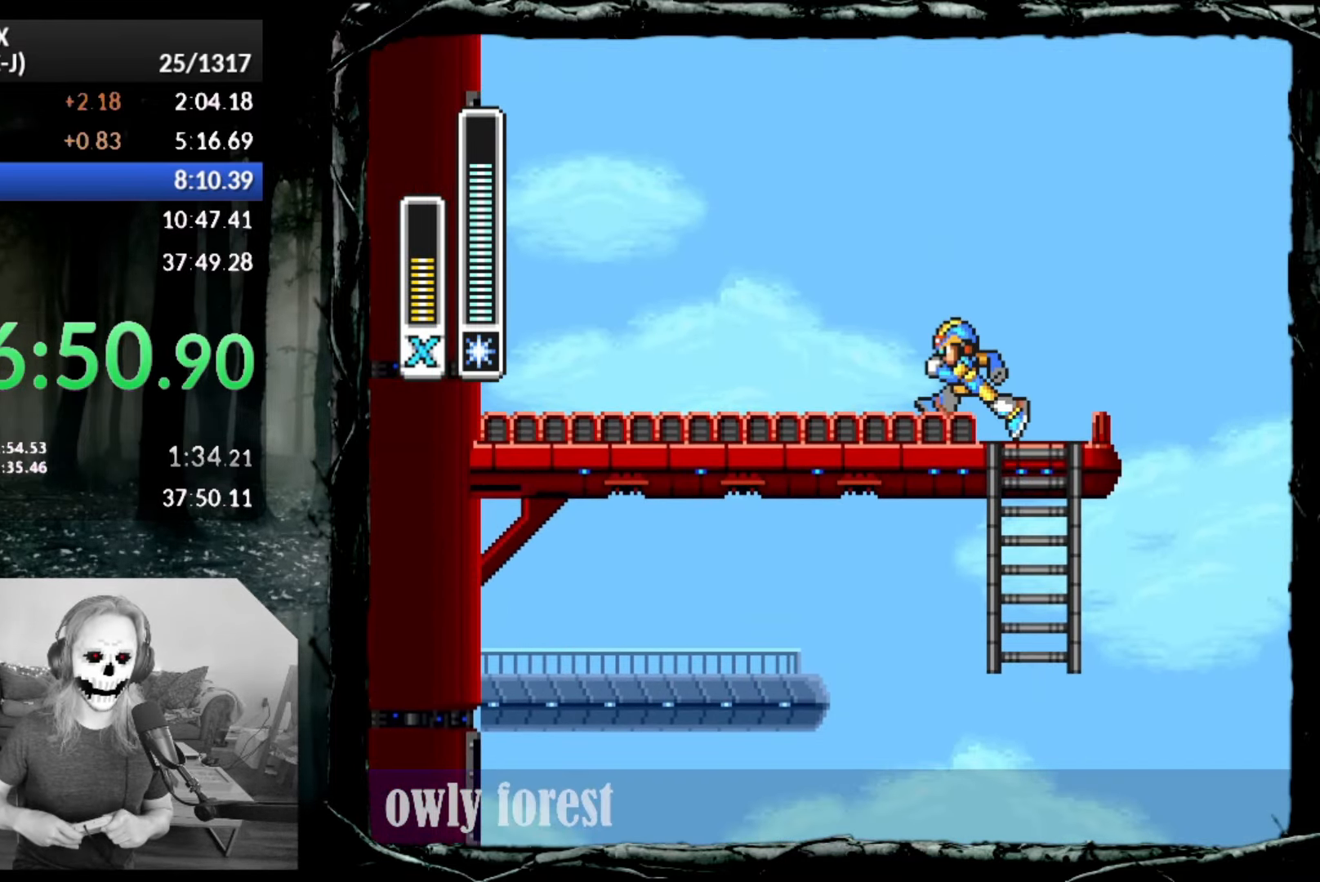
{"buttons": ["CROSS", "CIRCLE", "DPAD_LEFT"], "button_events": [[383, "CROSS", "down"]]}
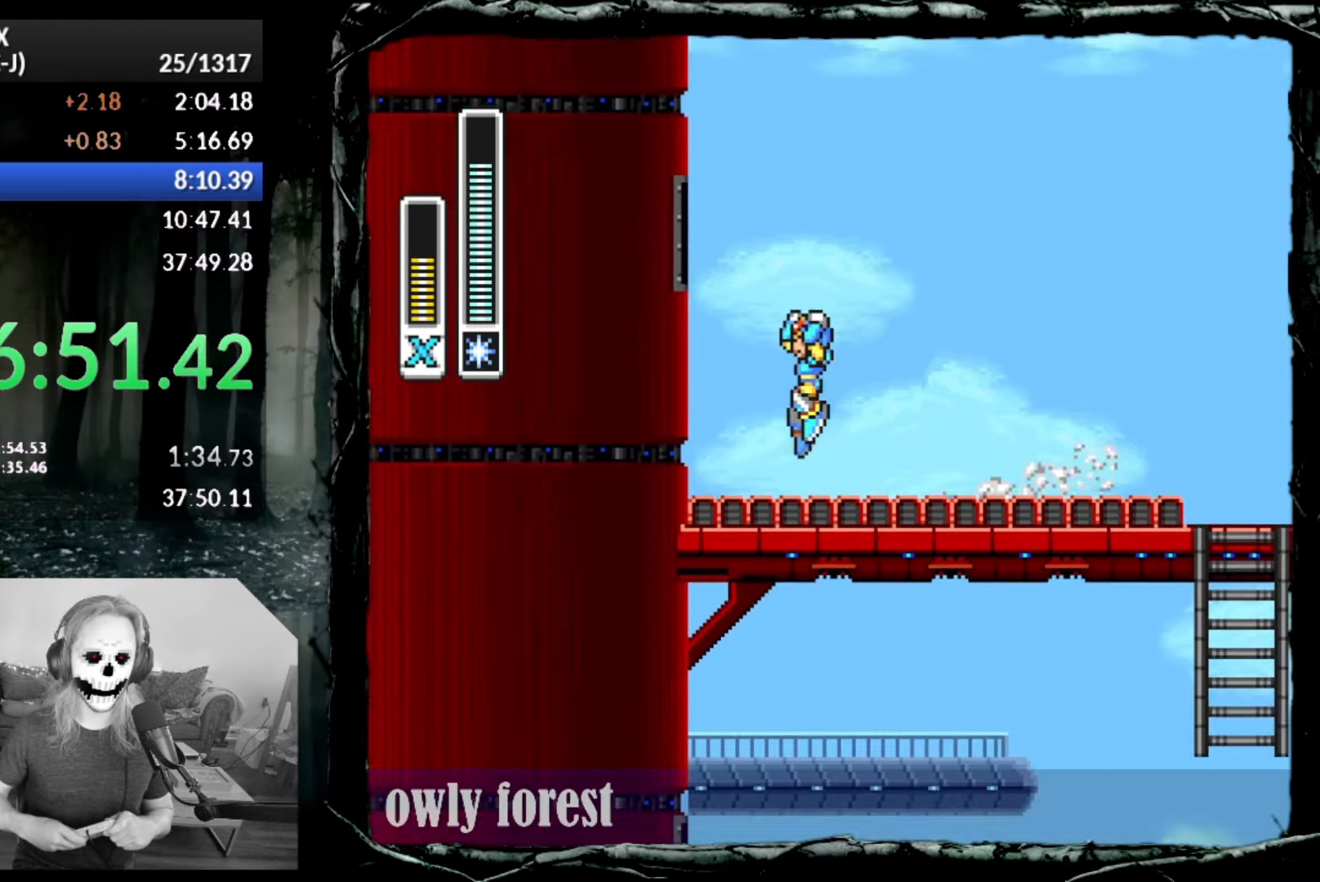
{"buttons": ["CROSS"], "button_events": [[133, "CIRCLE", "up"], [233, "CROSS", "up"], [233, "DPAD_LEFT", "up"], [300, "CROSS", "down"]]}
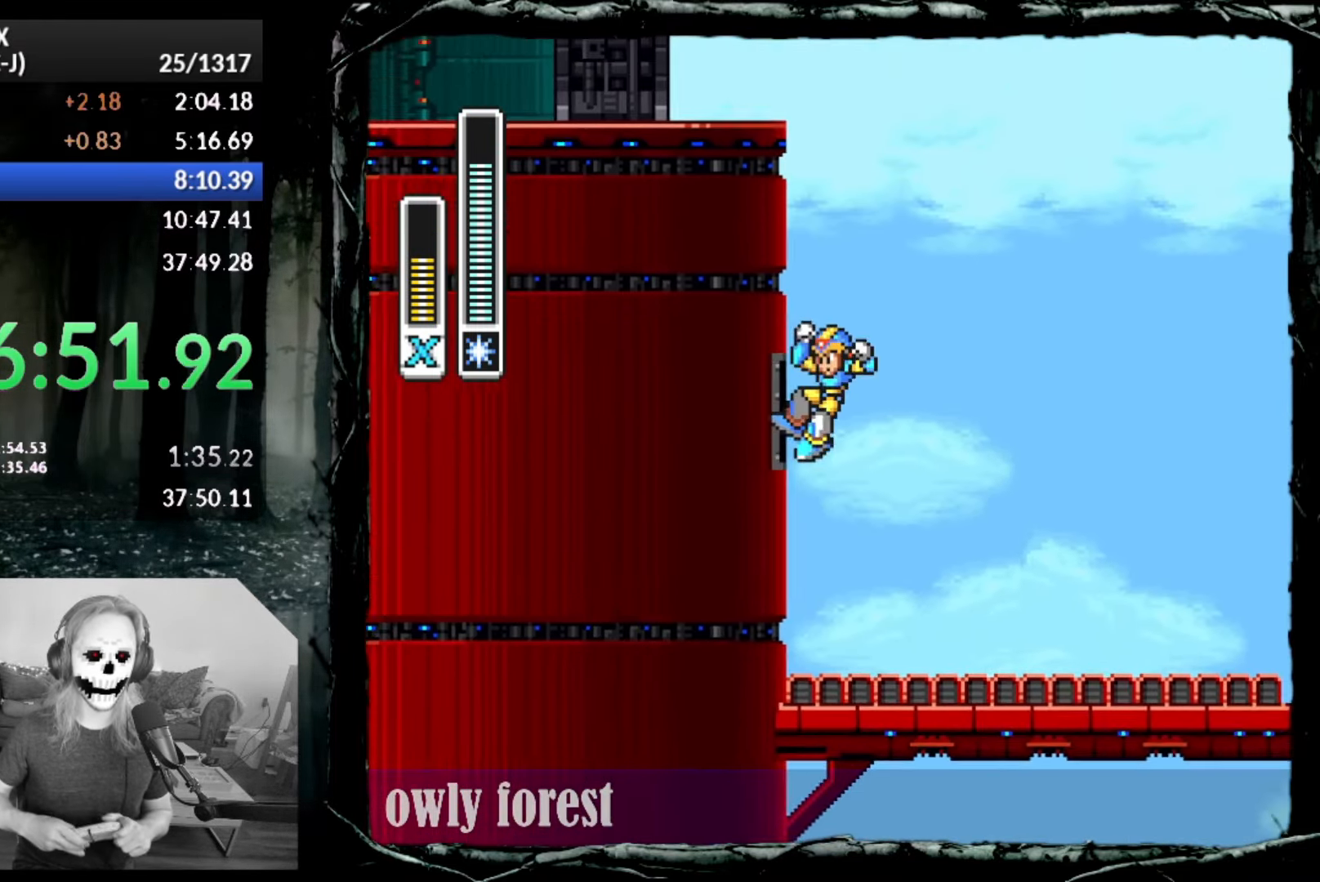
{"buttons": ["CROSS", "CIRCLE", "DPAD_UP", "DPAD_RIGHT"], "button_events": [[267, "DPAD_LEFT", "down"], [350, "DPAD_UP", "down"], [383, "CIRCLE", "down"], [417, "DPAD_LEFT", "up"], [450, "DPAD_RIGHT", "down"]]}
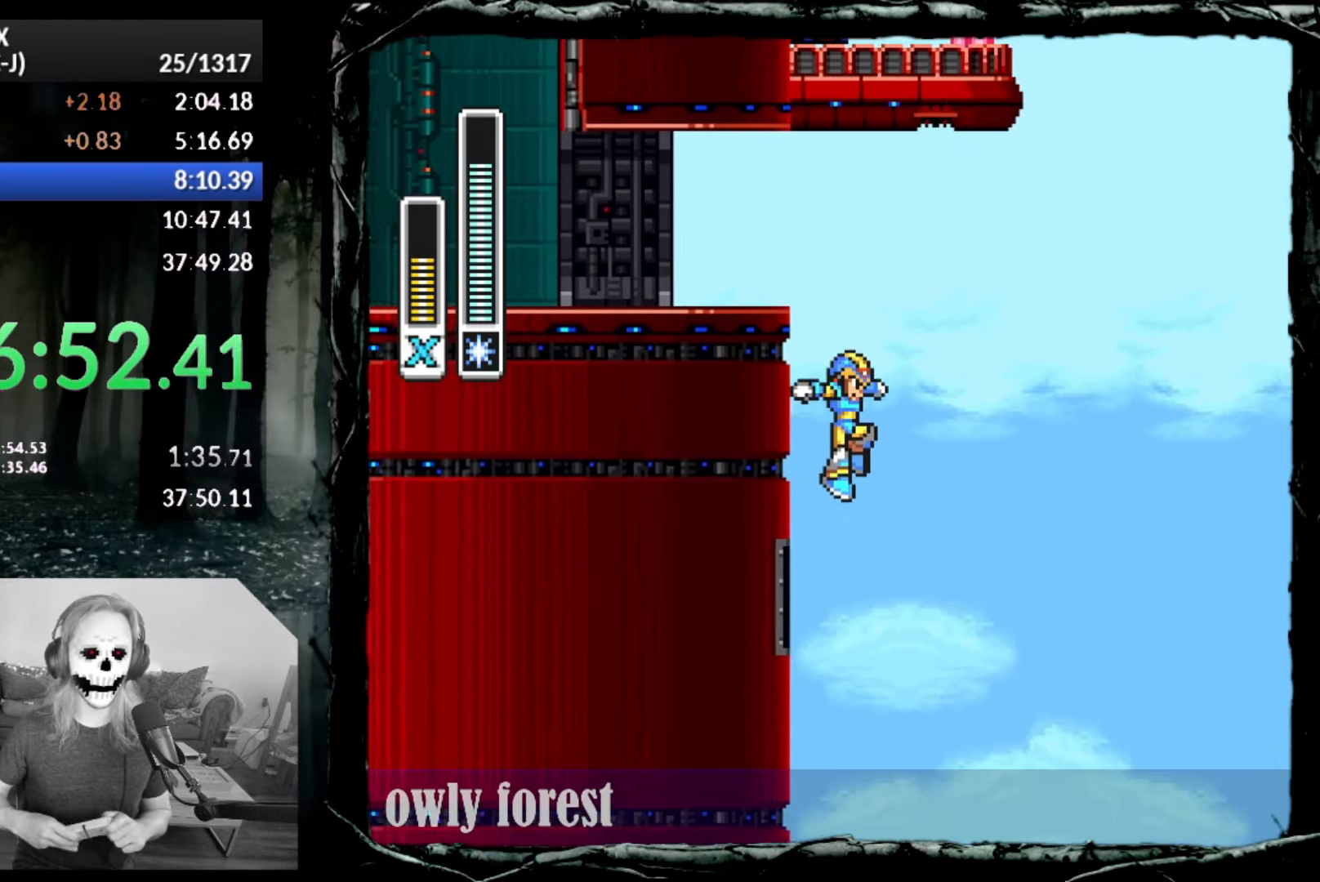
{"buttons": ["CROSS", "CIRCLE", "DPAD_LEFT"], "button_events": [[267, "CIRCLE", "up"], [267, "DPAD_RIGHT", "up"], [300, "CROSS", "up"], [300, "DPAD_UP", "up"], [383, "DPAD_LEFT", "down"], [450, "CIRCLE", "down"], [483, "CROSS", "down"]]}
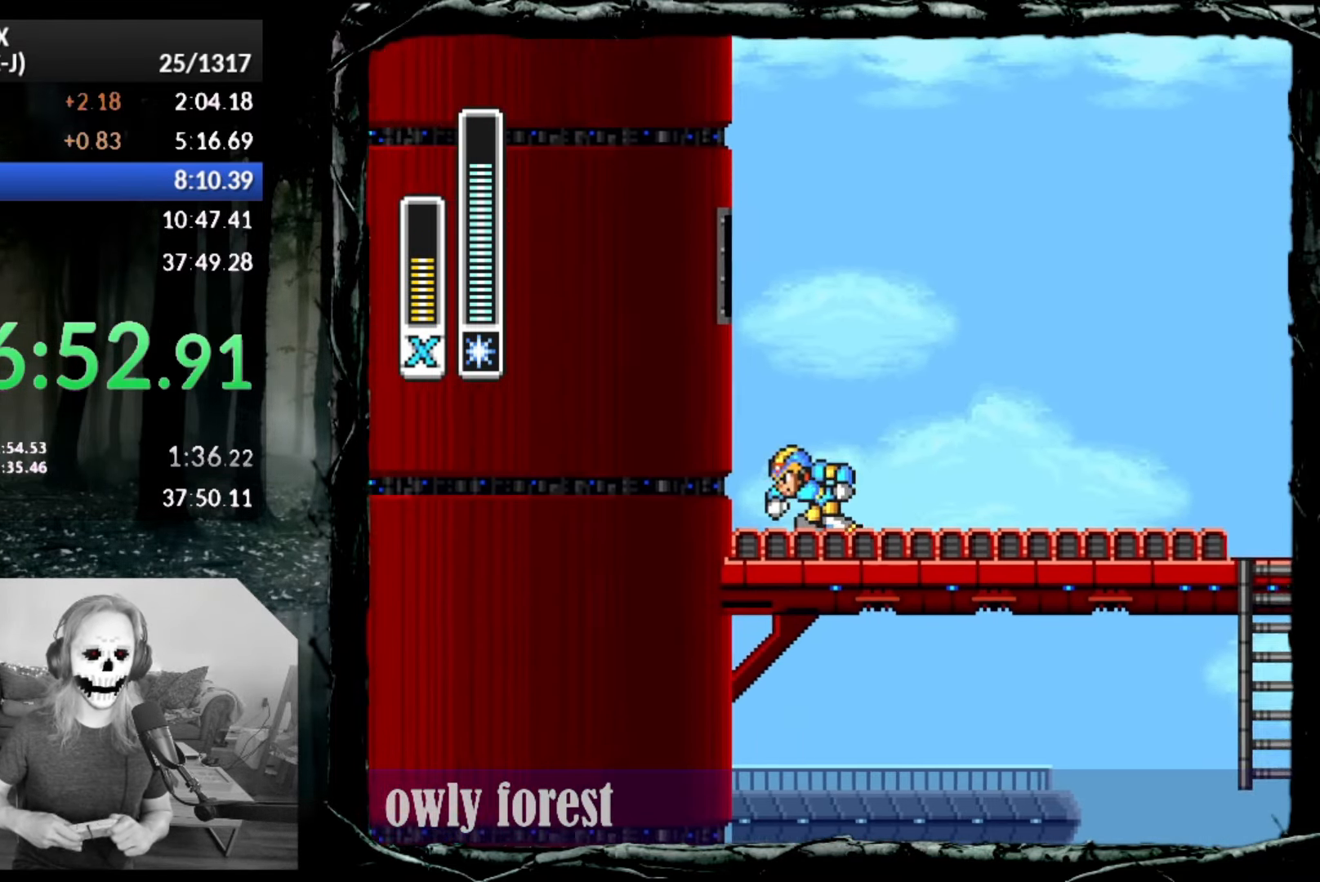
{"buttons": [], "button_events": [[17, "DPAD_UP", "down"], [200, "DPAD_UP", "up"], [233, "CIRCLE", "up"], [267, "DPAD_LEFT", "up"], [300, "CROSS", "up"], [350, "CROSS", "down"], [483, "CROSS", "up"]]}
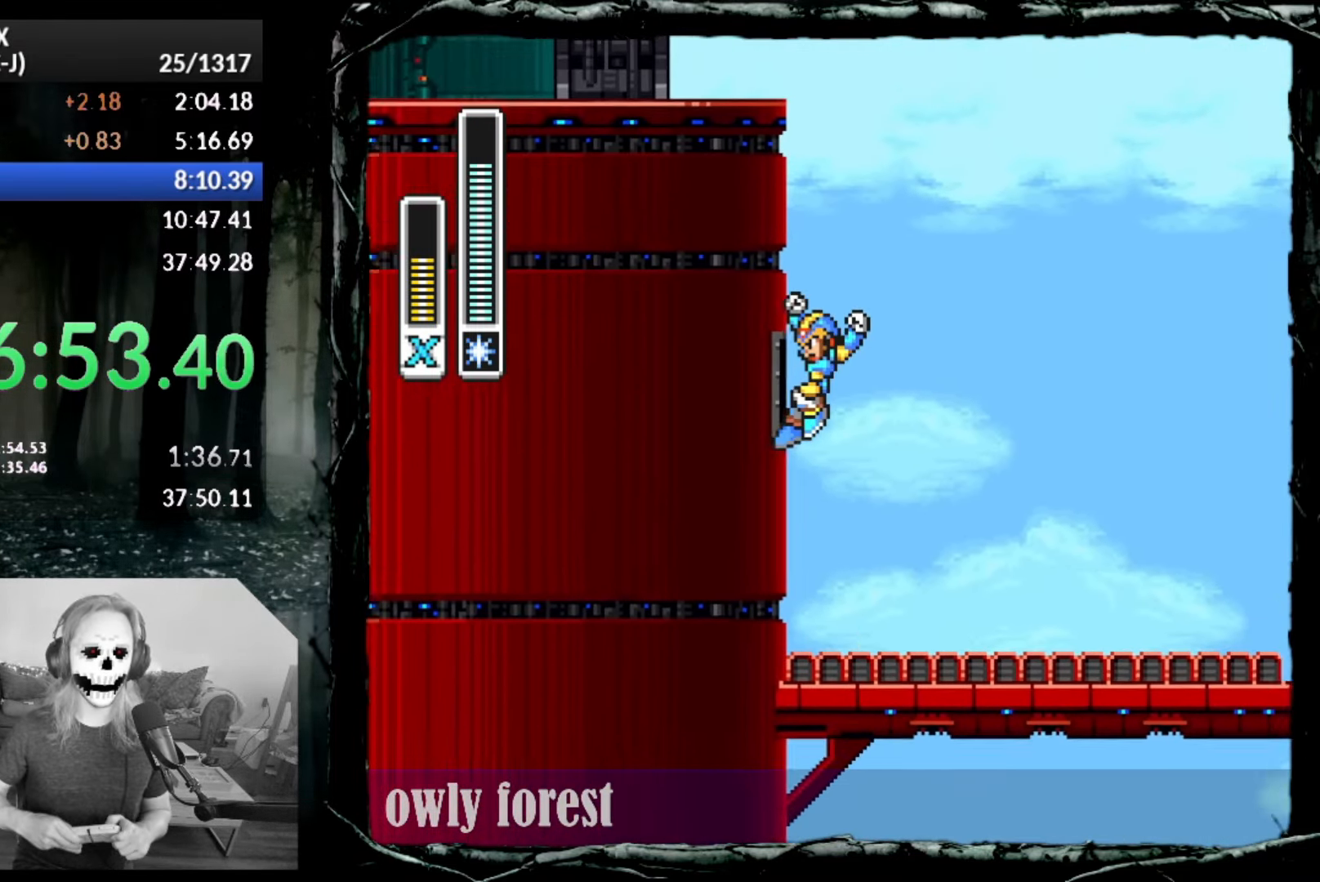
{"buttons": ["CROSS"], "button_events": [[17, "CROSS", "down"], [267, "DPAD_LEFT", "down"], [383, "CROSS", "up"], [383, "DPAD_LEFT", "up"], [450, "CROSS", "down"]]}
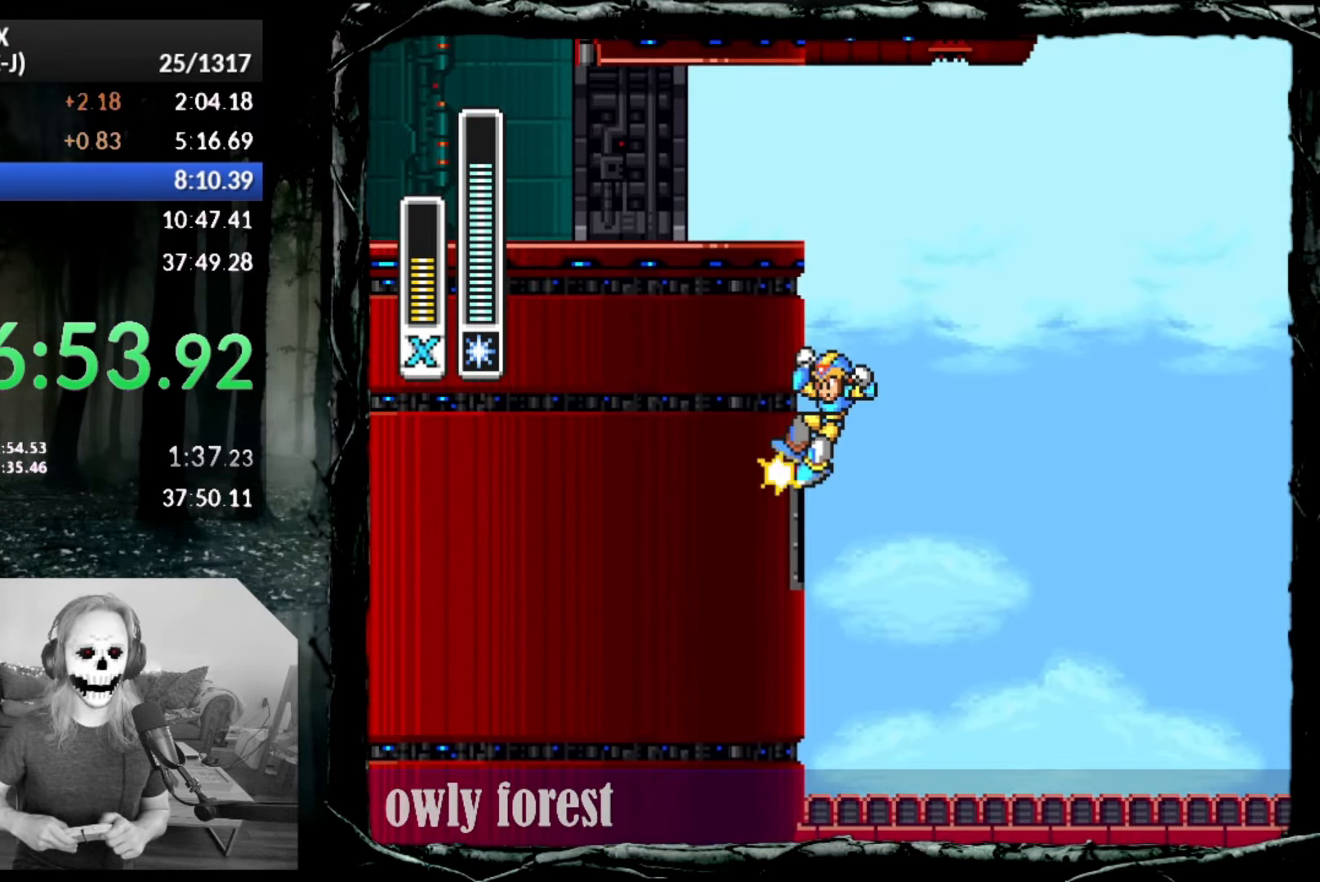
{"buttons": ["CROSS", "DPAD_UP", "DPAD_LEFT"], "button_events": [[133, "DPAD_LEFT", "down"], [233, "DPAD_UP", "down"], [300, "CROSS", "up"], [350, "CROSS", "down"]]}
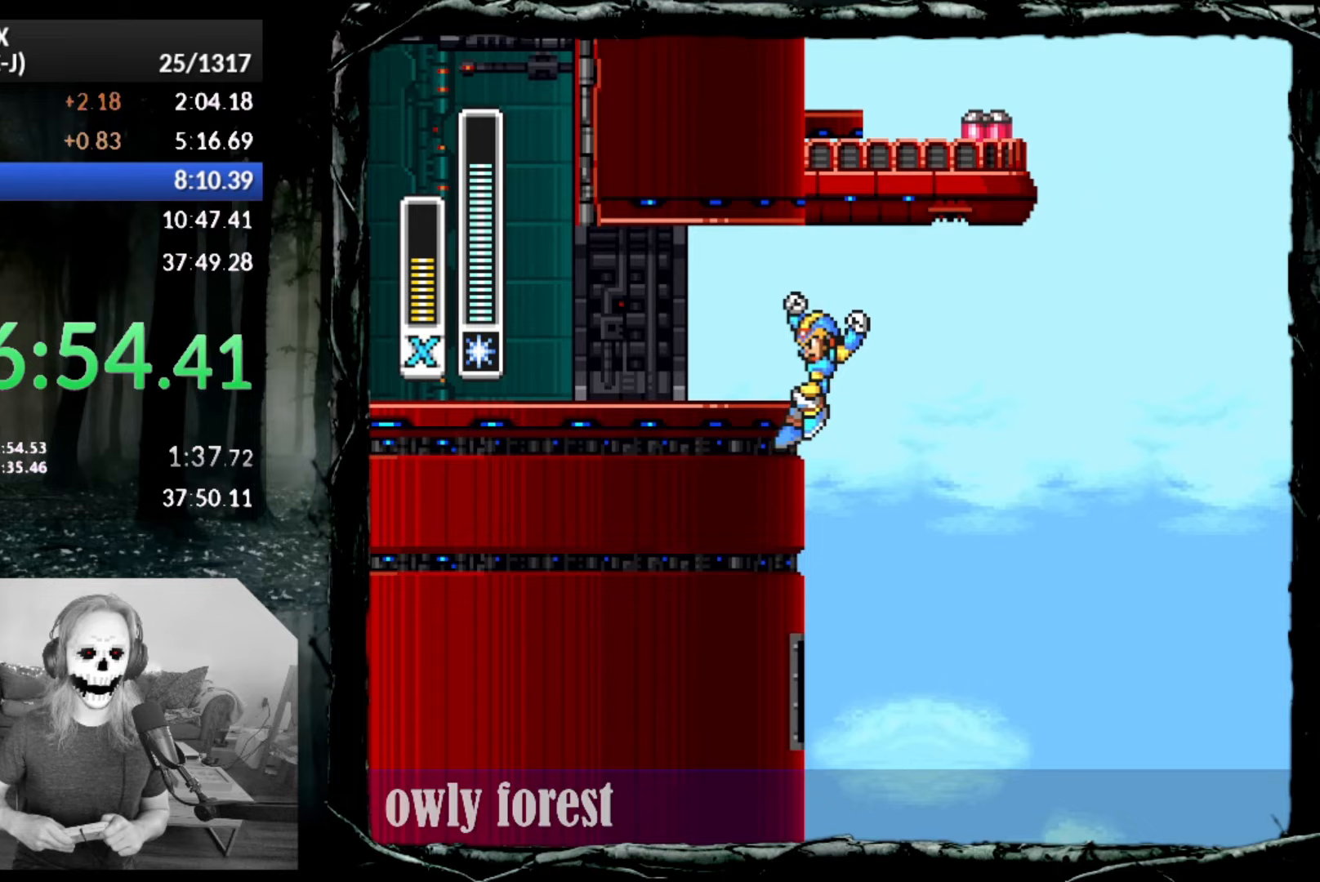
{"buttons": ["DPAD_RIGHT"], "button_events": [[67, "DPAD_UP", "up"], [133, "CROSS", "up"], [300, "DPAD_LEFT", "up"], [383, "DPAD_RIGHT", "down"]]}
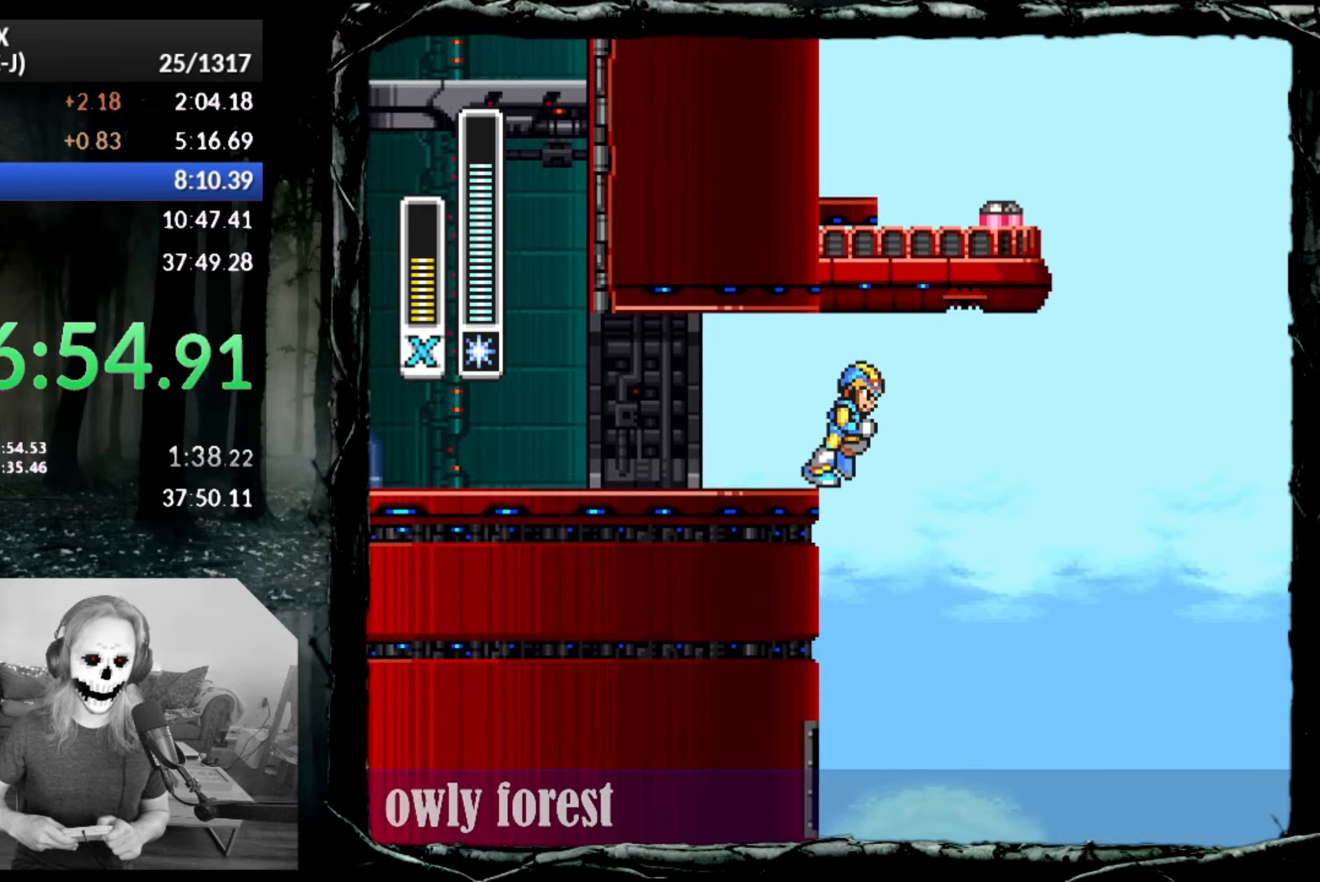
{"buttons": ["CROSS", "CIRCLE", "DPAD_RIGHT"], "button_events": [[67, "DPAD_RIGHT", "up"], [300, "CIRCLE", "down"], [300, "CROSS", "down"], [317, "DPAD_RIGHT", "down"]]}
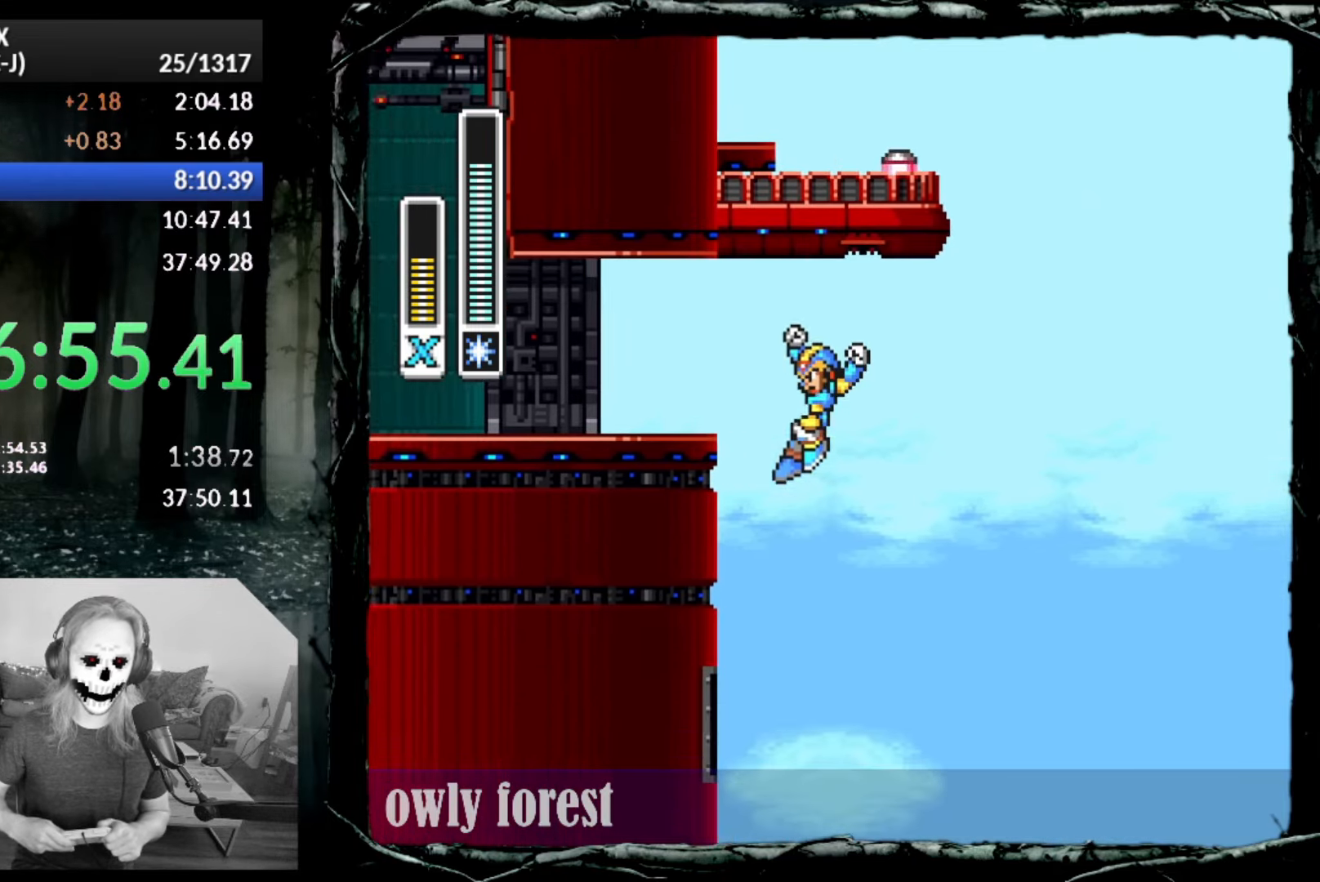
{"buttons": ["DPAD_UP", "DPAD_LEFT"], "button_events": [[133, "DPAD_LEFT", "down"], [133, "DPAD_RIGHT", "up"], [233, "CIRCLE", "up"], [267, "CROSS", "up"], [267, "DPAD_UP", "down"]]}
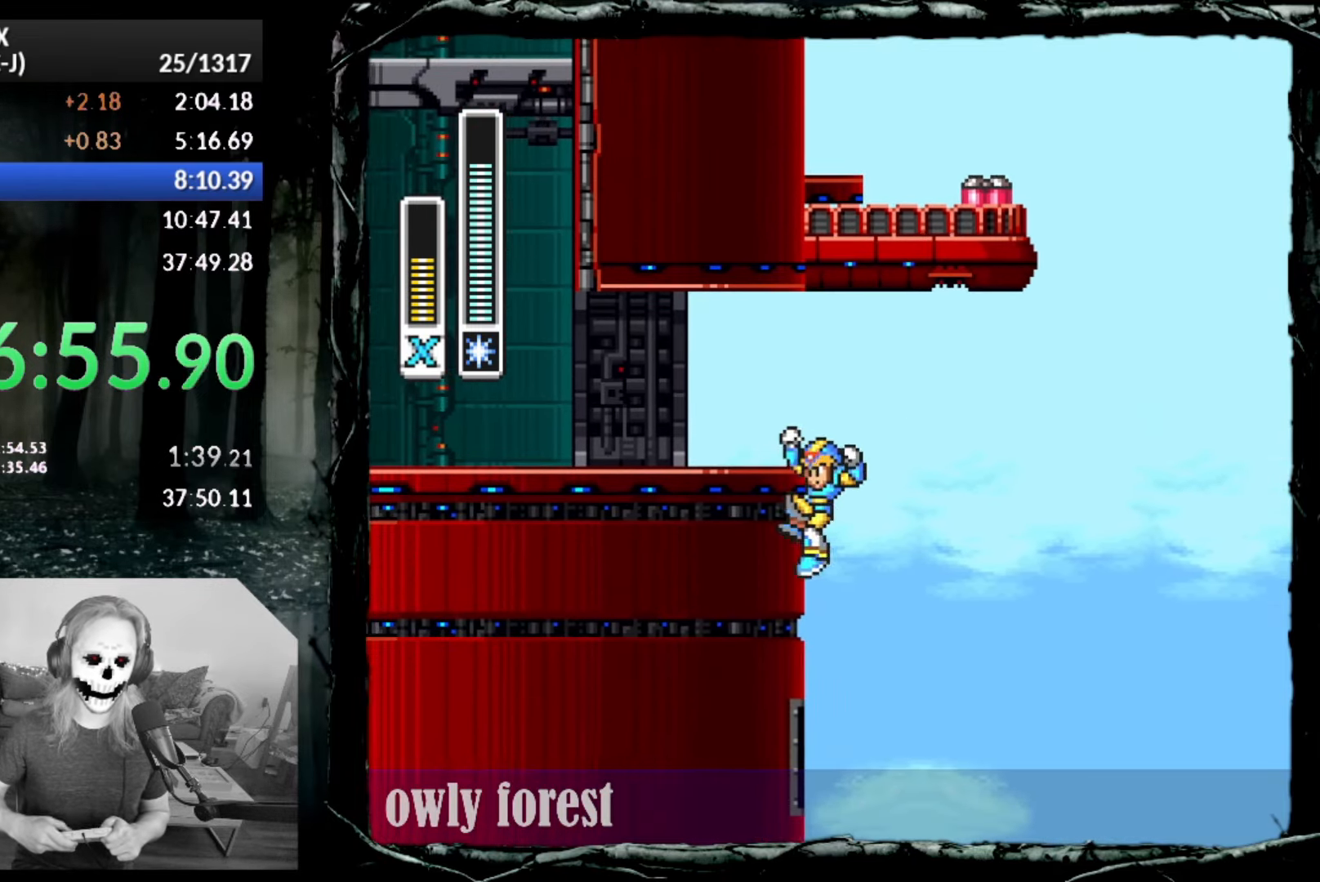
{"buttons": [], "button_events": [[17, "CROSS", "down"], [133, "DPAD_UP", "up"], [267, "CROSS", "up"], [450, "DPAD_LEFT", "up"]]}
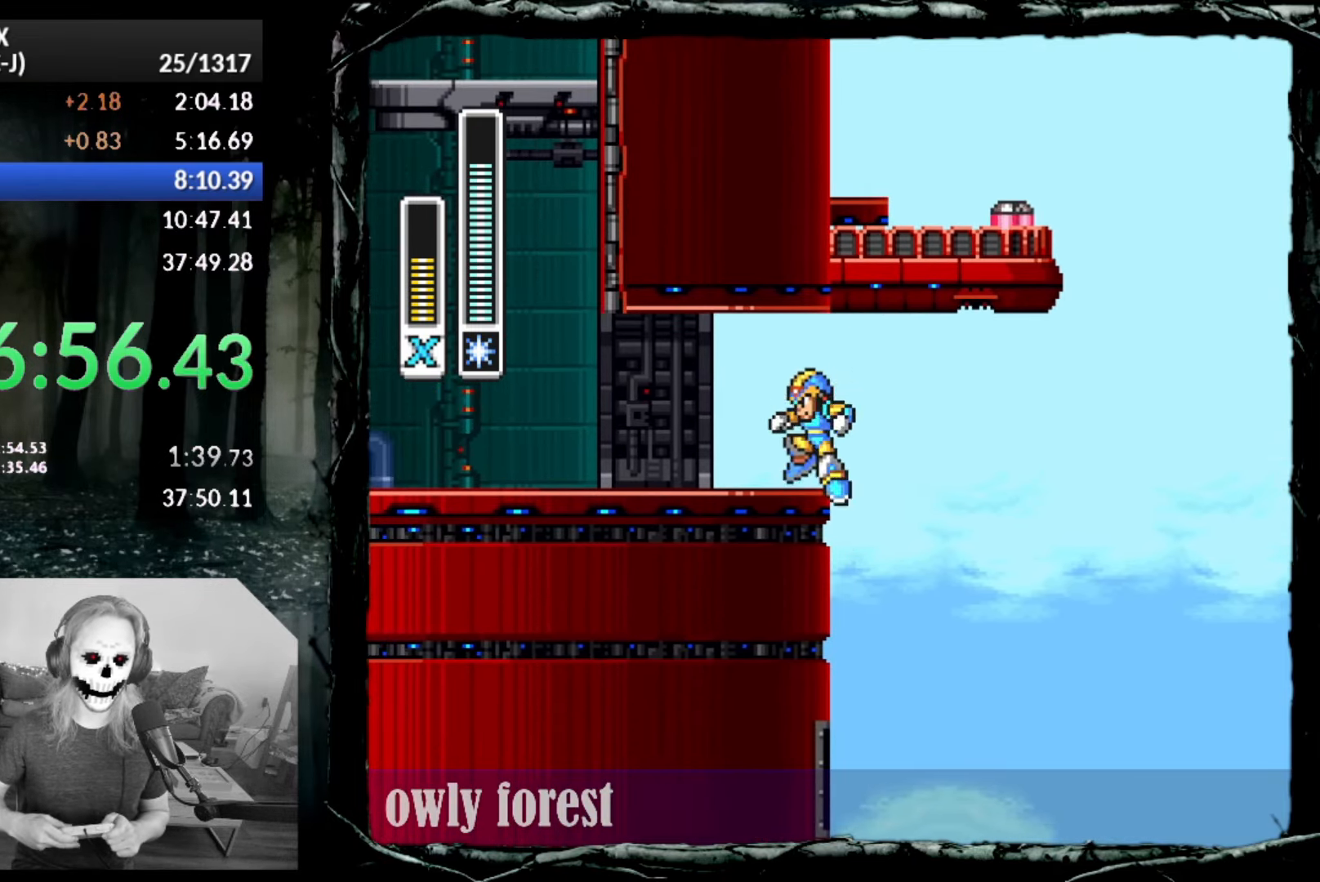
{"buttons": ["CIRCLE", "DPAD_RIGHT"], "button_events": [[83, "DPAD_RIGHT", "down"], [233, "DPAD_RIGHT", "up"], [483, "CIRCLE", "down"], [483, "DPAD_RIGHT", "down"]]}
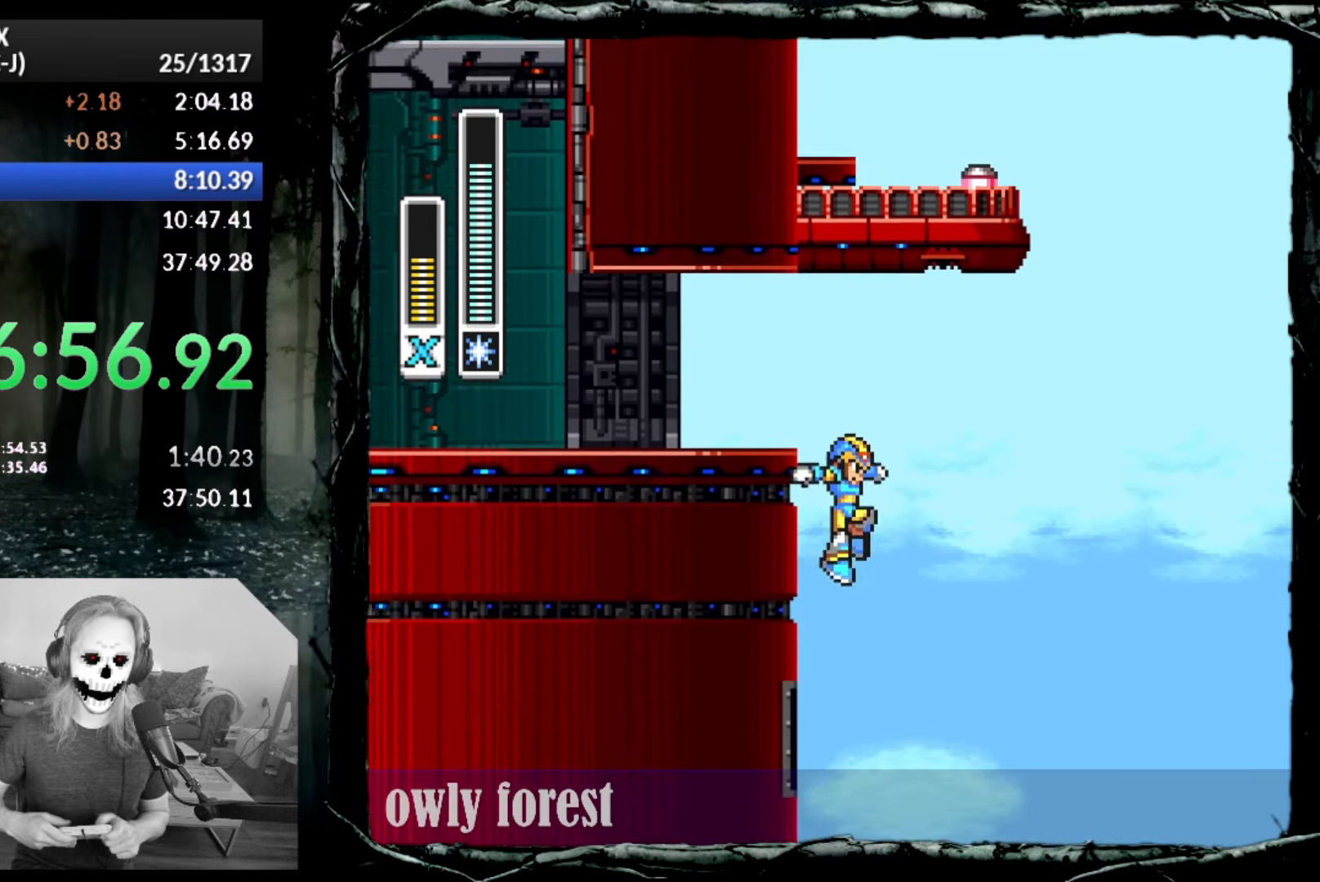
{"buttons": ["CROSS"], "button_events": [[17, "CROSS", "down"], [417, "CIRCLE", "up"], [417, "DPAD_RIGHT", "up"]]}
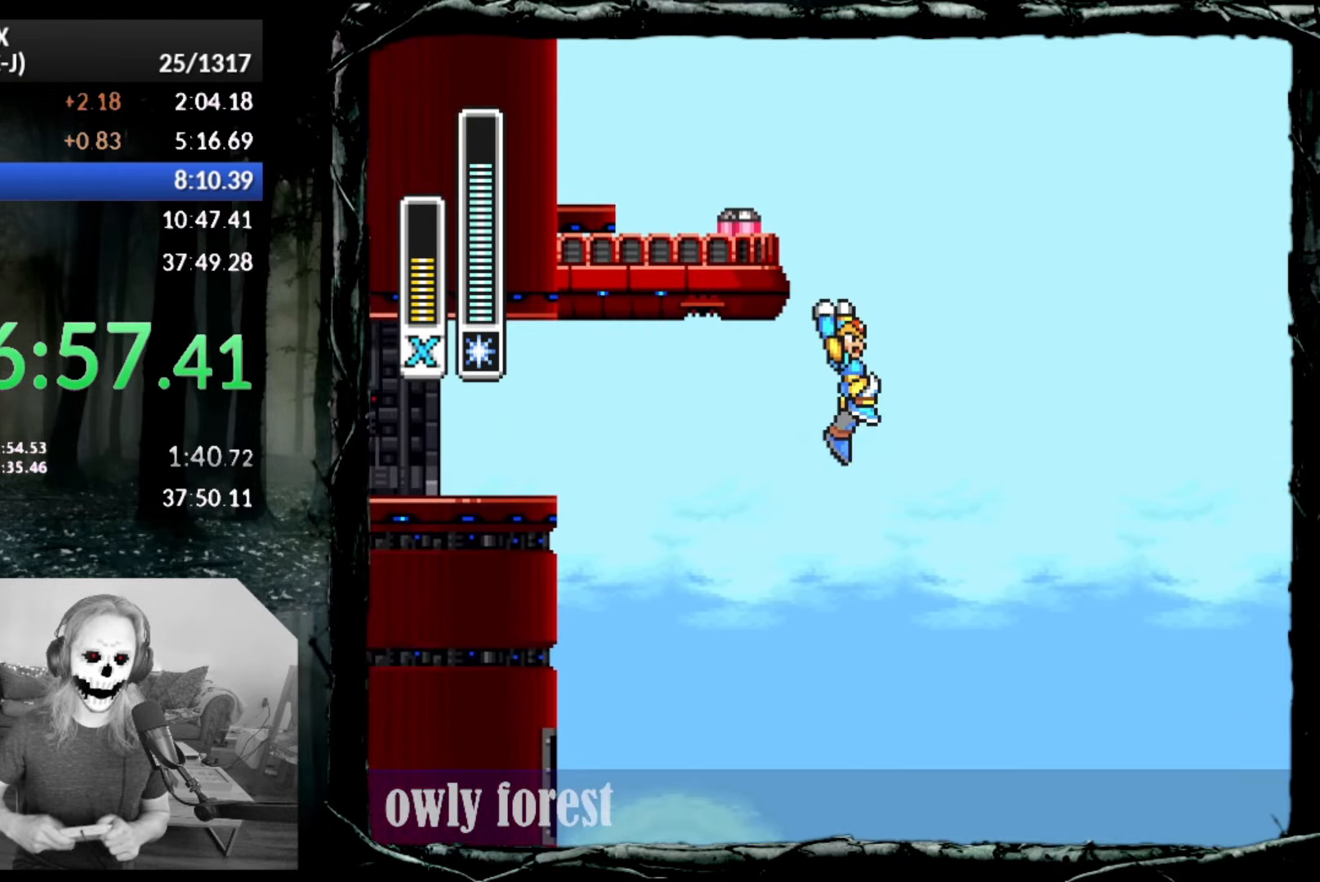
{"buttons": ["CROSS", "CIRCLE", "DPAD_LEFT"], "button_events": [[17, "DPAD_LEFT", "down"], [17, "DPAD_UP", "down"], [50, "CIRCLE", "down"], [450, "DPAD_UP", "up"]]}
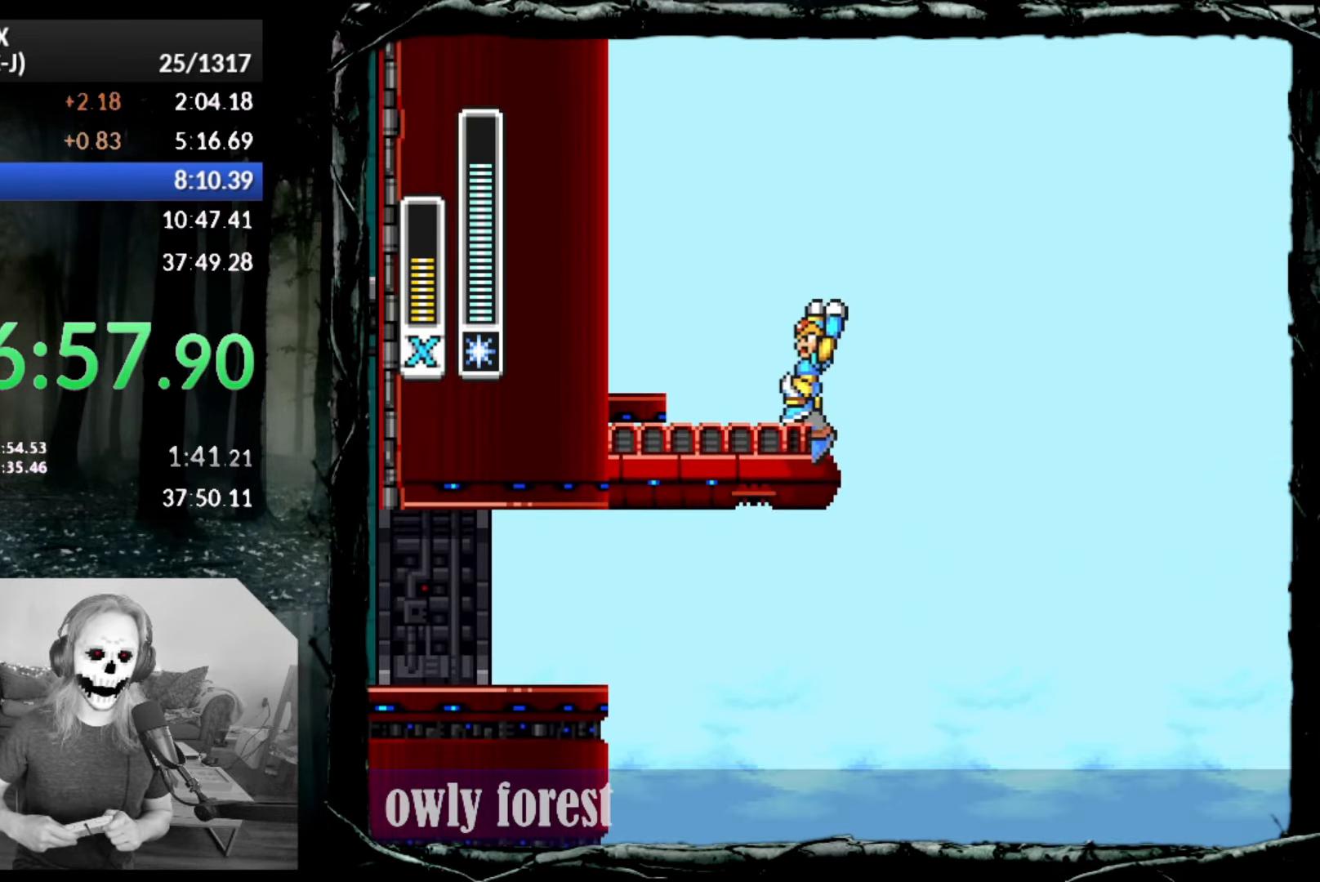
{"buttons": ["CROSS", "CIRCLE", "DPAD_RIGHT"], "button_events": [[67, "DPAD_LEFT", "up"], [100, "DPAD_RIGHT", "down"]]}
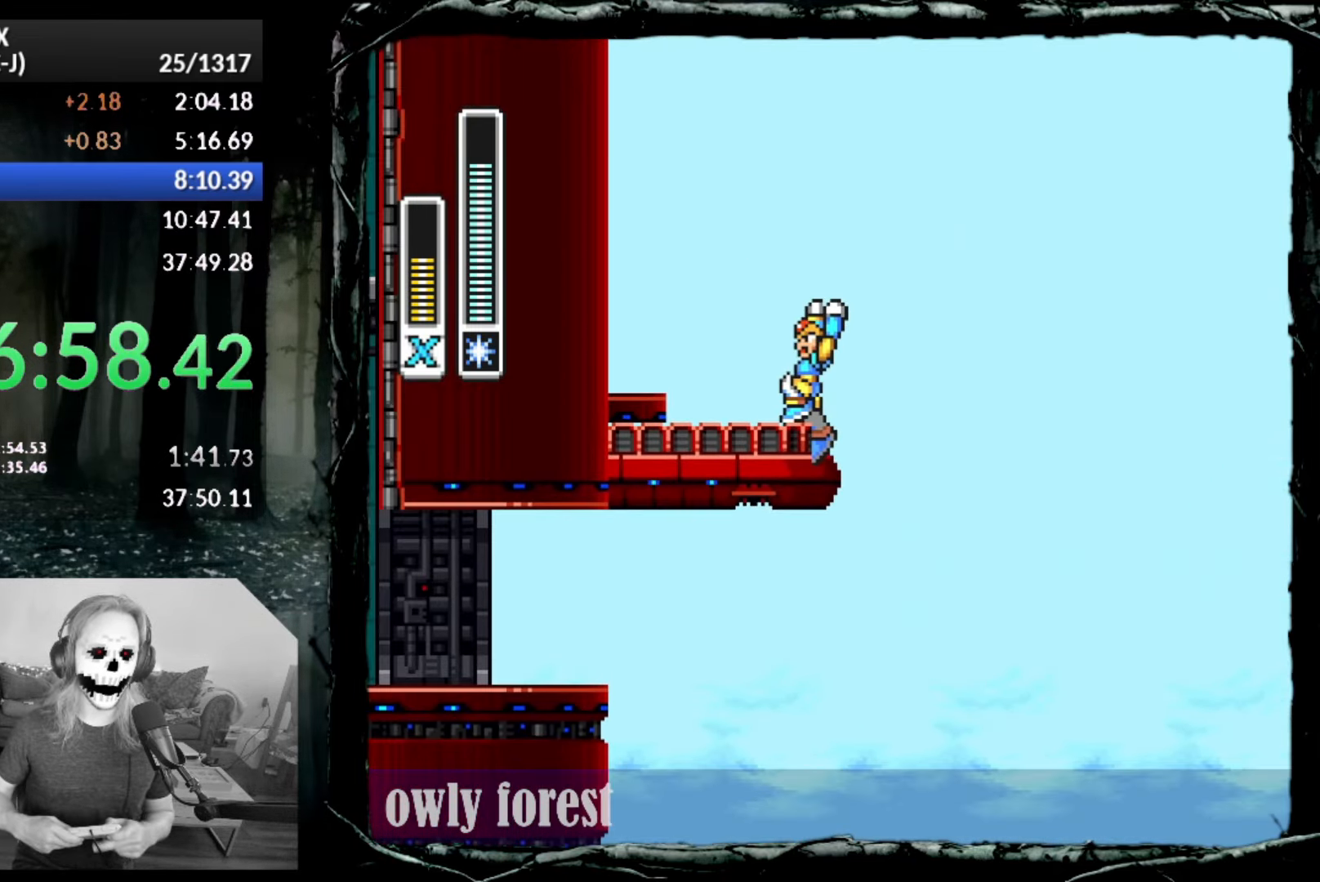
{"buttons": ["CROSS", "CIRCLE", "DPAD_DOWN", "DPAD_RIGHT"], "button_events": [[50, "DPAD_DOWN", "down"]]}
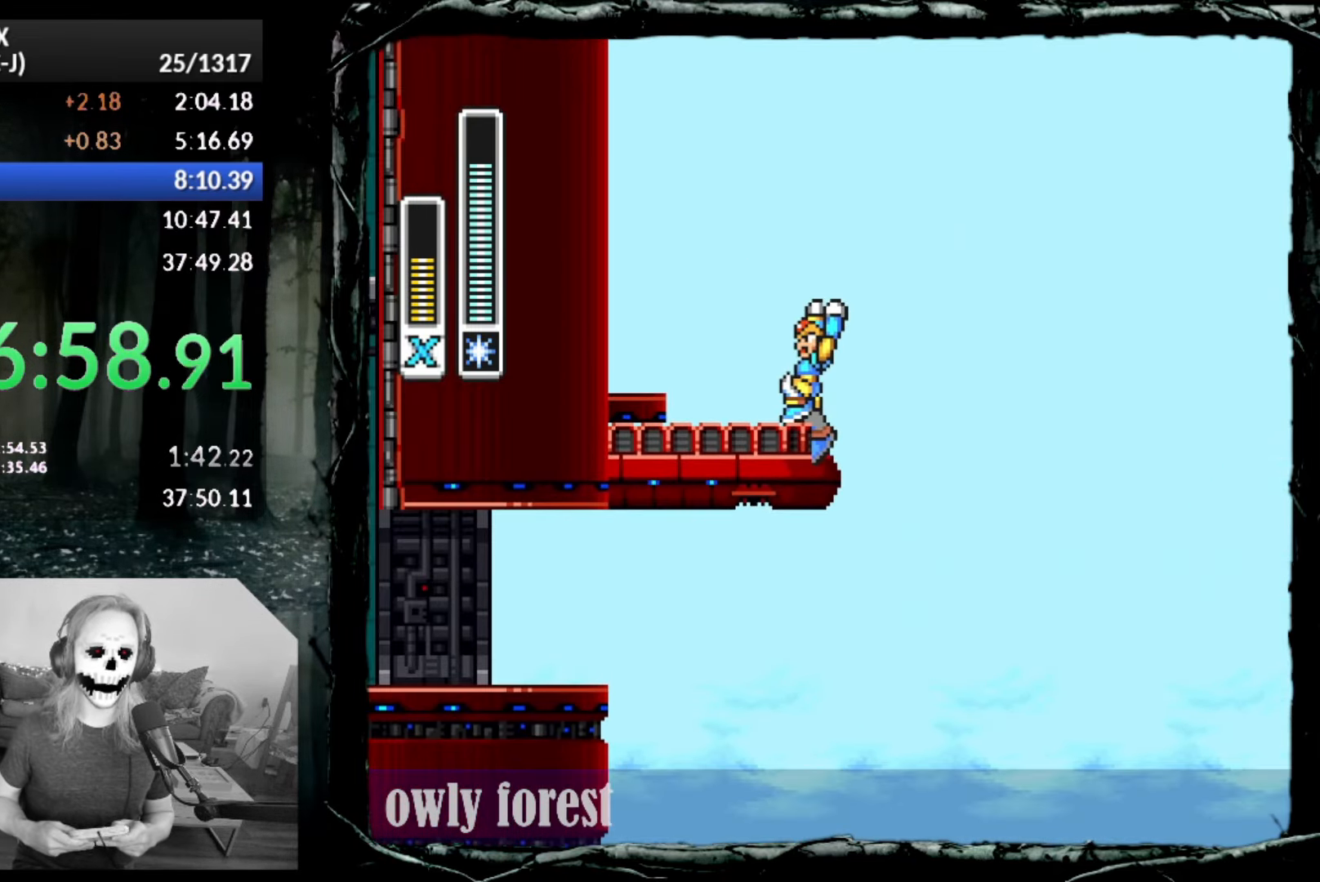
{"buttons": ["CROSS", "CIRCLE", "DPAD_DOWN", "DPAD_RIGHT"], "button_events": []}
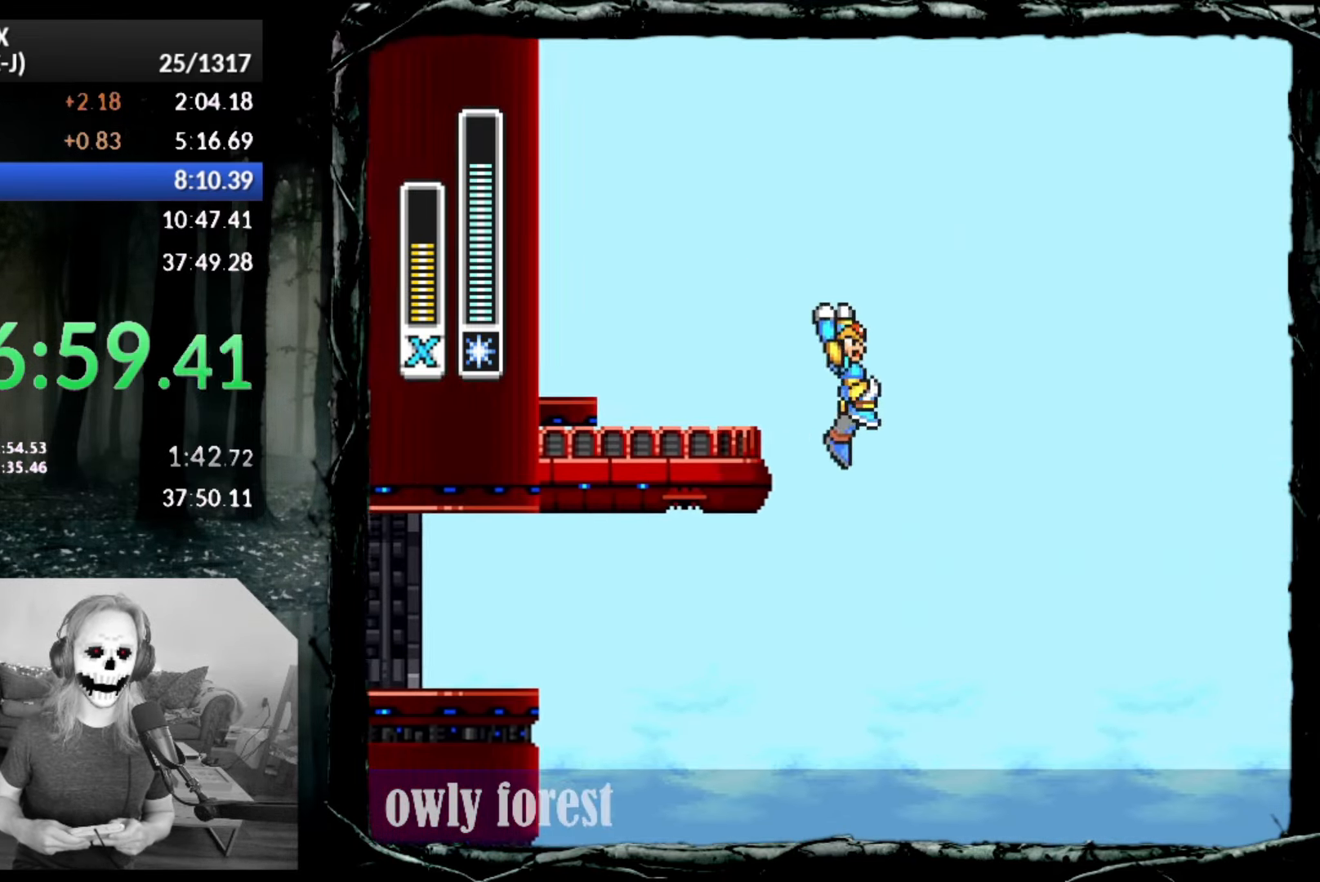
{"buttons": ["DPAD_LEFT"], "button_events": [[100, "DPAD_DOWN", "up"], [100, "DPAD_LEFT", "down"], [100, "DPAD_RIGHT", "up"], [317, "CIRCLE", "up"], [367, "CROSS", "up"]]}